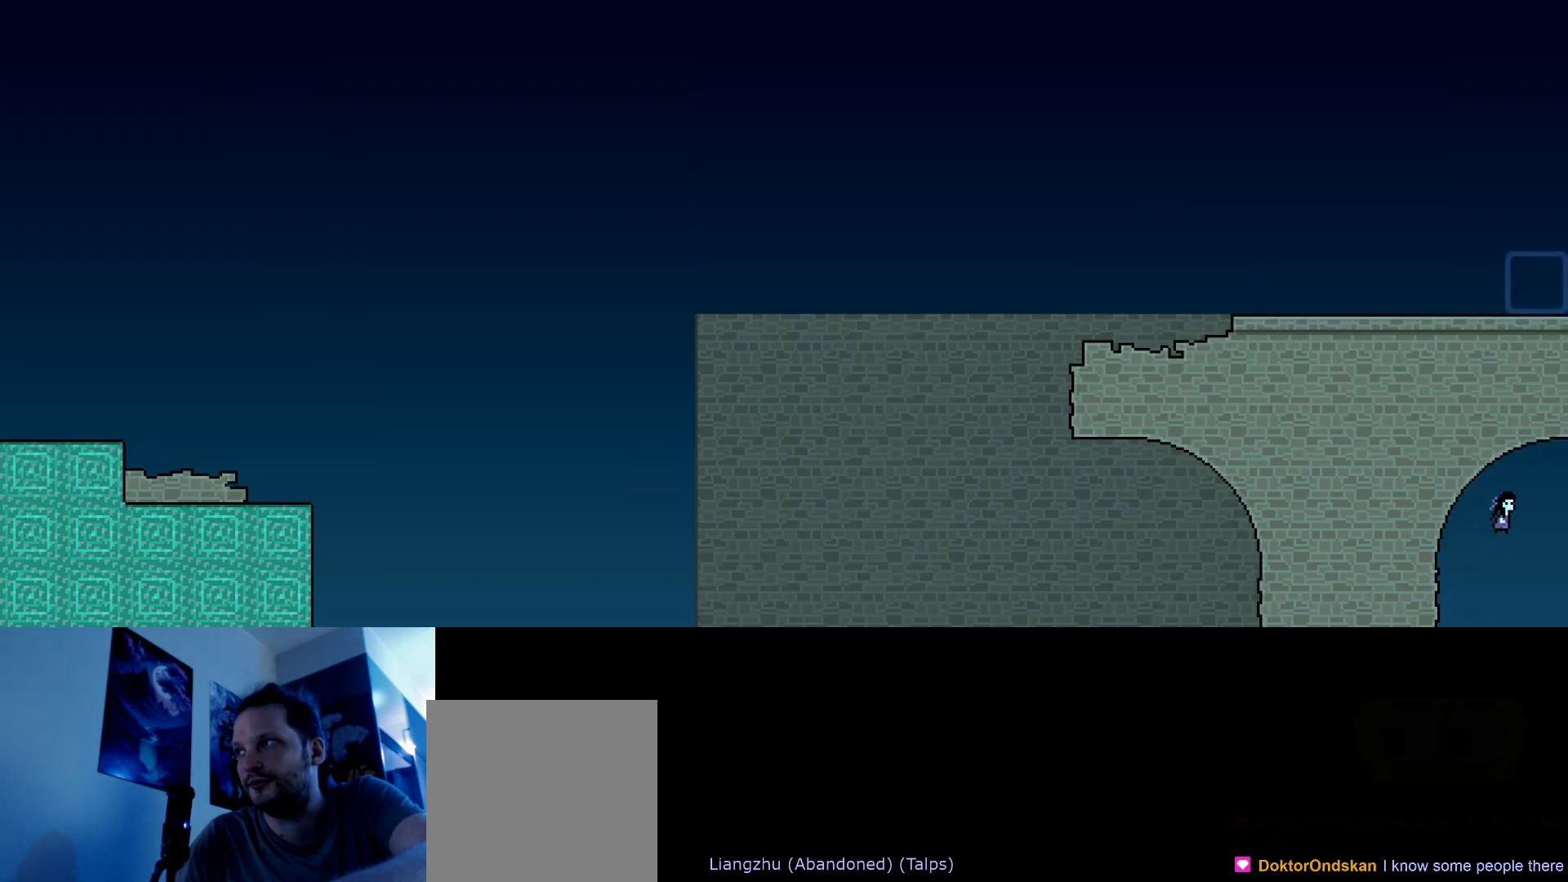
Gameplay with keyboard; each line is a JSON object with the keys held at the frame after it. "events" lists presses ("down") and releases ("up") of "brake", "down", "horn", "left", "light", "right", "s" and "up" between this image and that frame as [ms after this image, input, new state], when the widget could be followed in between. No other keys are recorded. Mouse input is not recorded. Key names are as the overlay labels them; some are game actions (e.g. jump) rather than physical keys.
{"keys": ["left", "s", "up"], "events": [[50, "right", "up"], [67, "s", "up"], [117, "s", "down"], [400, "left", "down"]]}
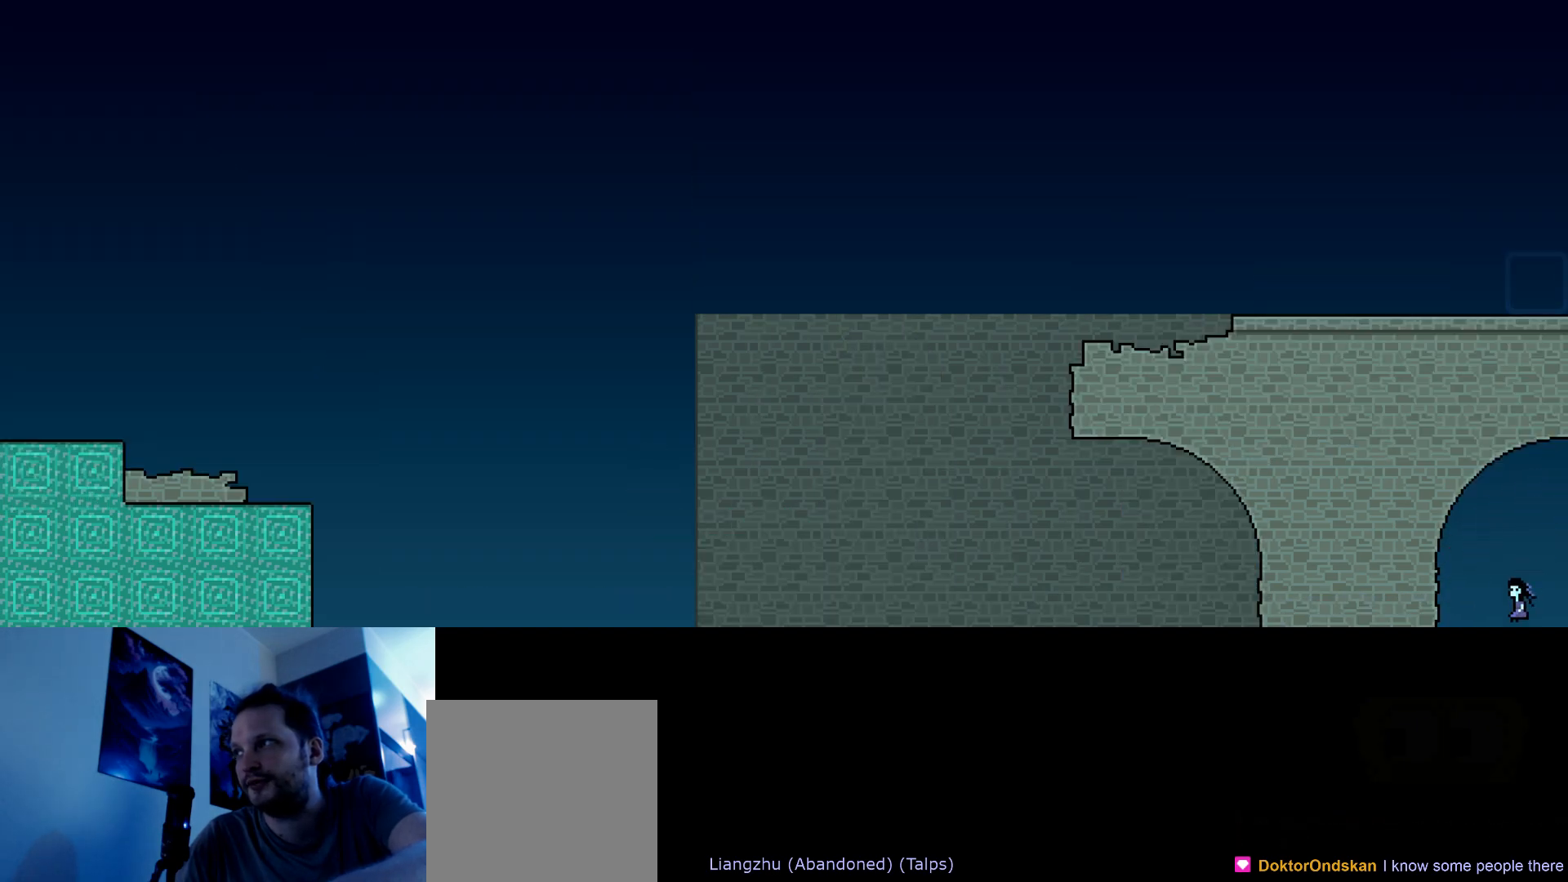
{"keys": ["left", "up"], "events": [[200, "s", "up"], [284, "s", "down"], [467, "s", "up"]]}
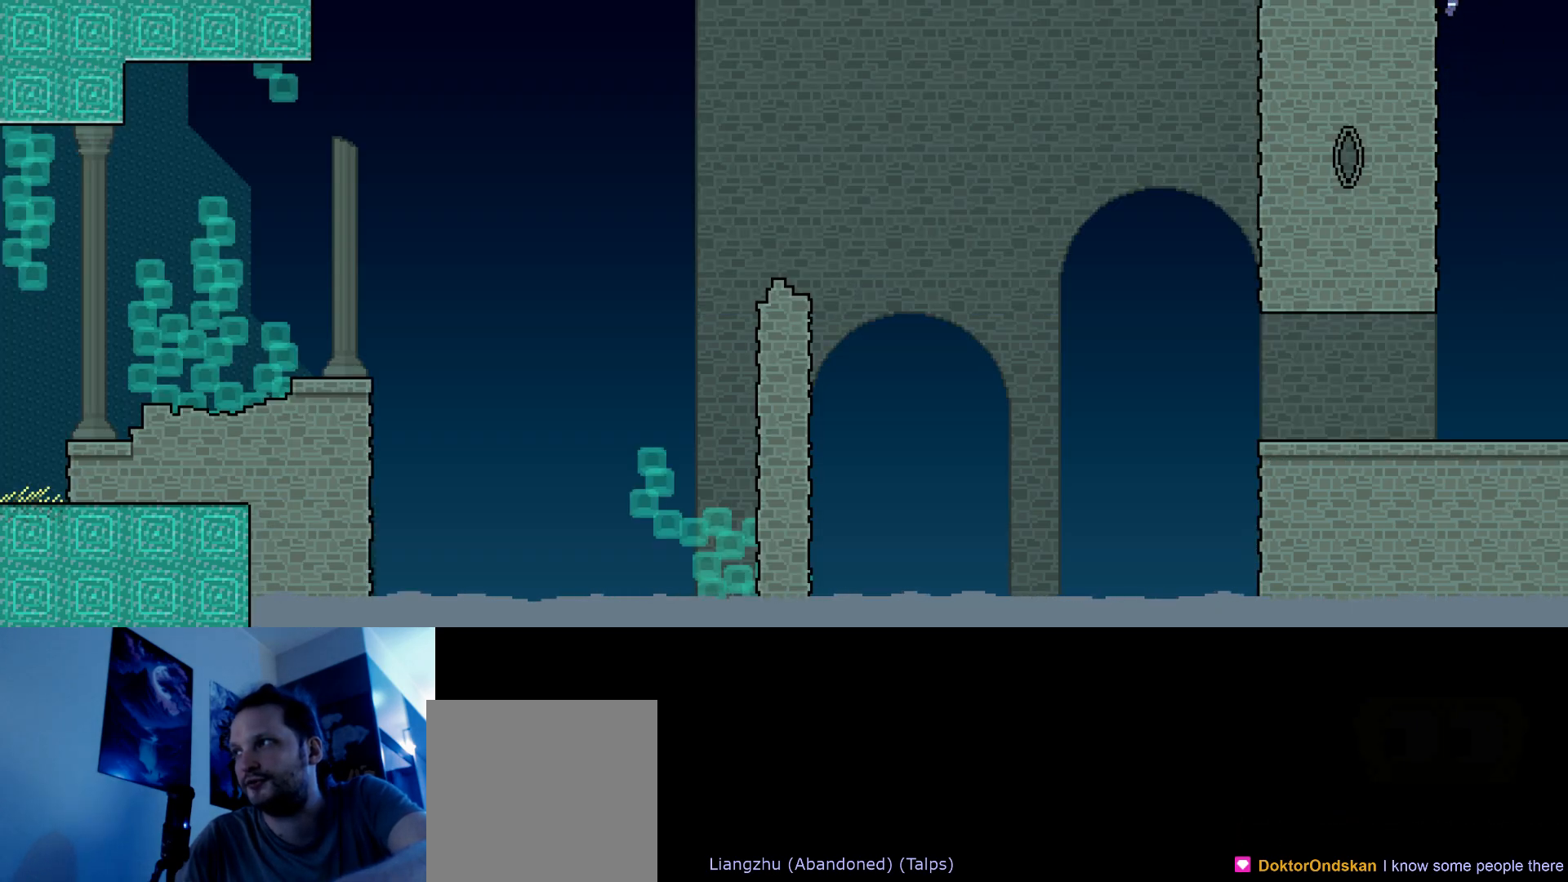
{"keys": ["s", "up"], "events": [[150, "left", "up"], [167, "right", "down"], [200, "s", "down"], [350, "right", "up"], [367, "s", "up"], [450, "s", "down"]]}
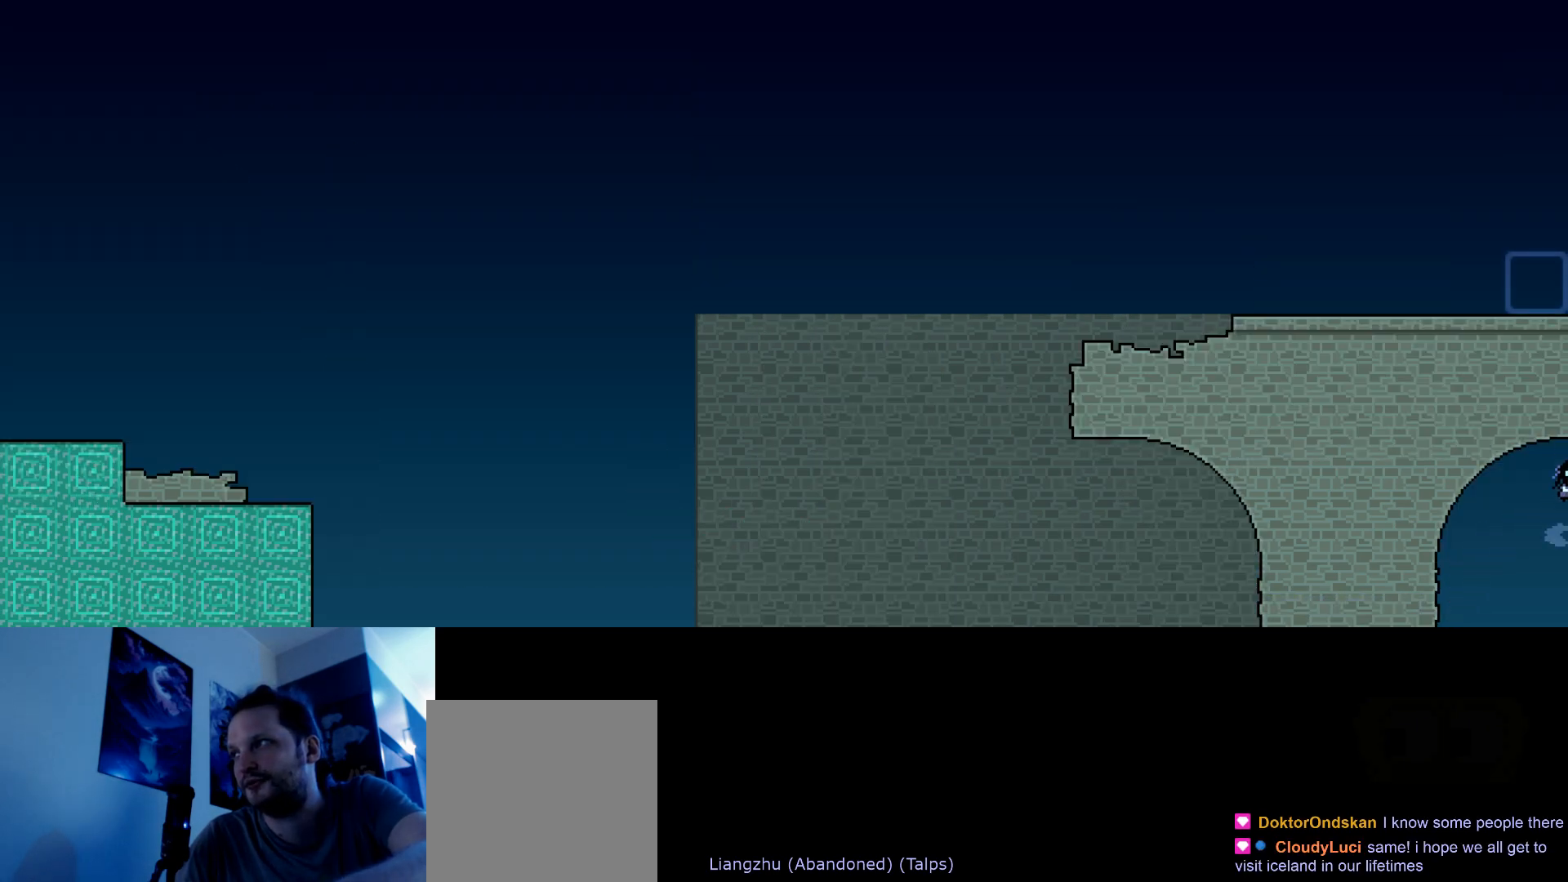
{"keys": ["left", "s", "up"], "events": [[184, "left", "down"]]}
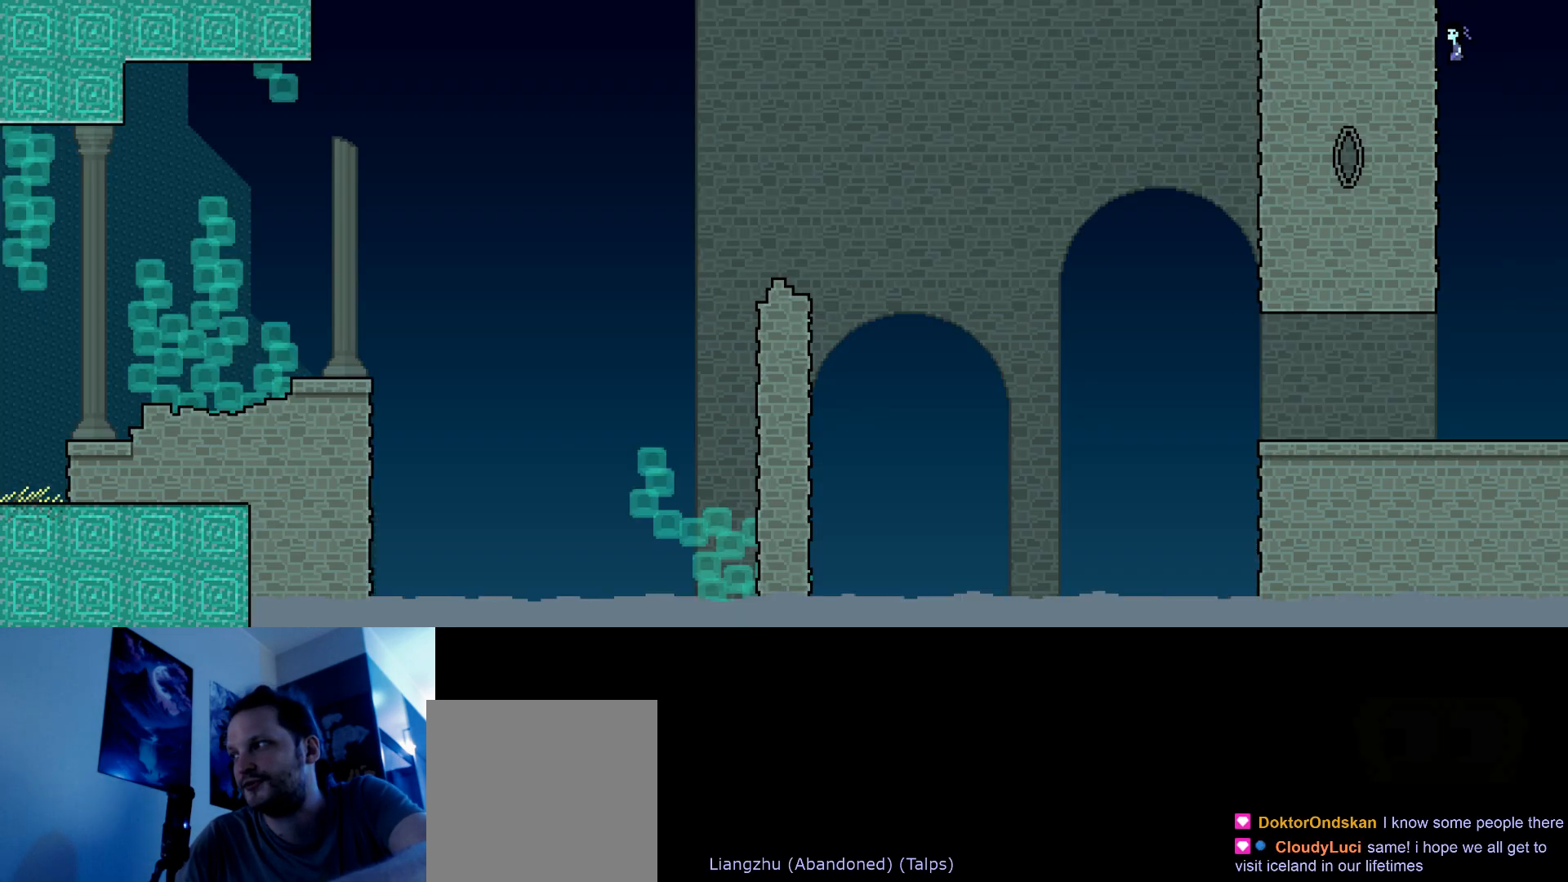
{"keys": ["down"], "events": [[34, "up", "up"], [84, "s", "up"], [250, "down", "down"], [300, "left", "up"]]}
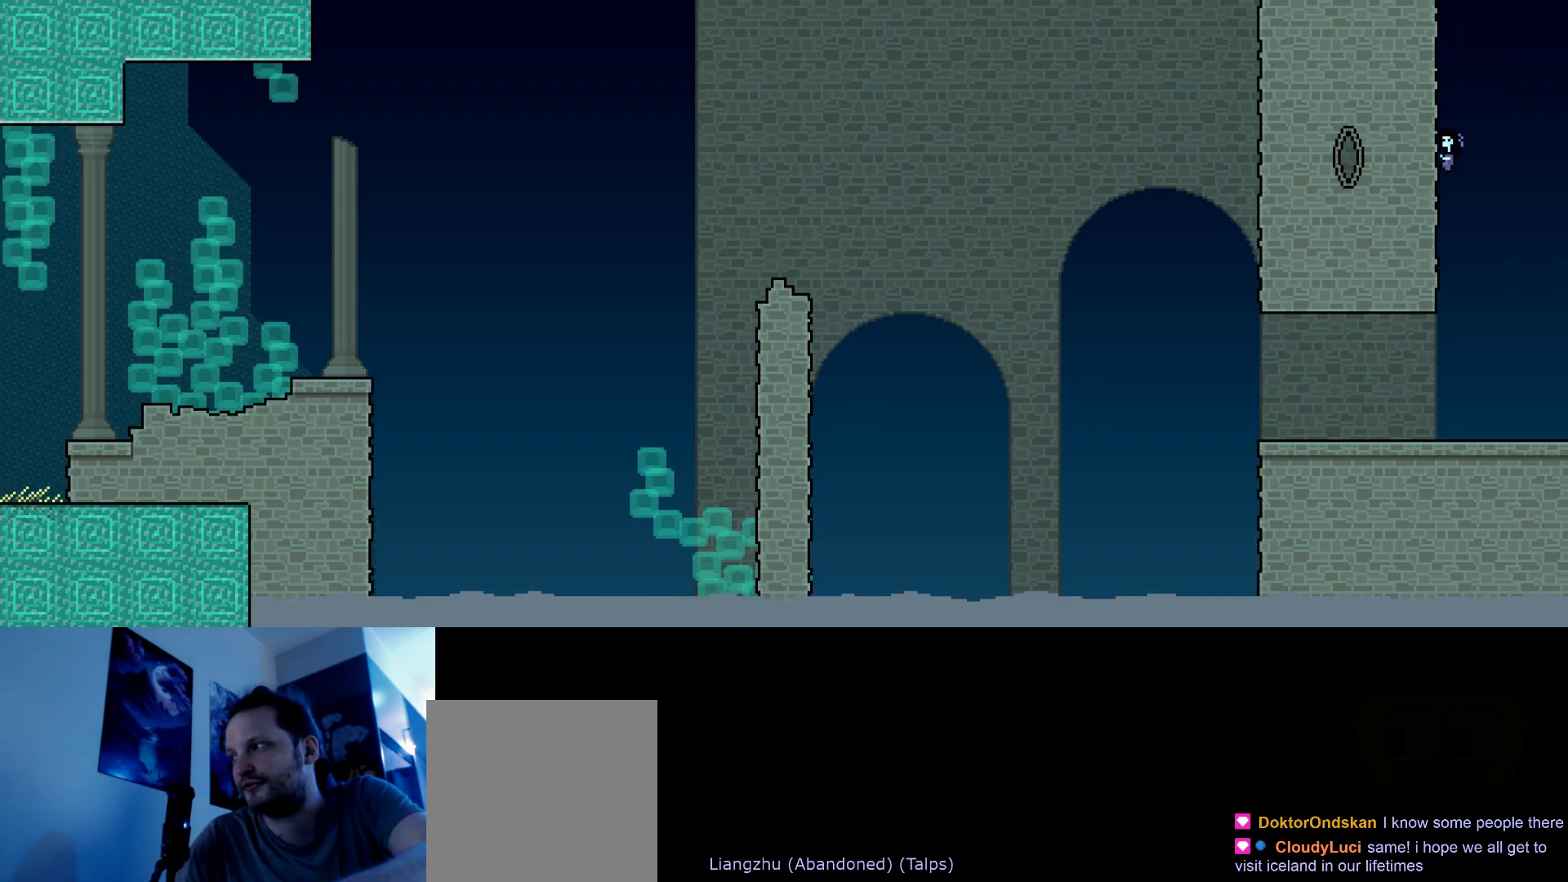
{"keys": [], "events": [[417, "down", "up"]]}
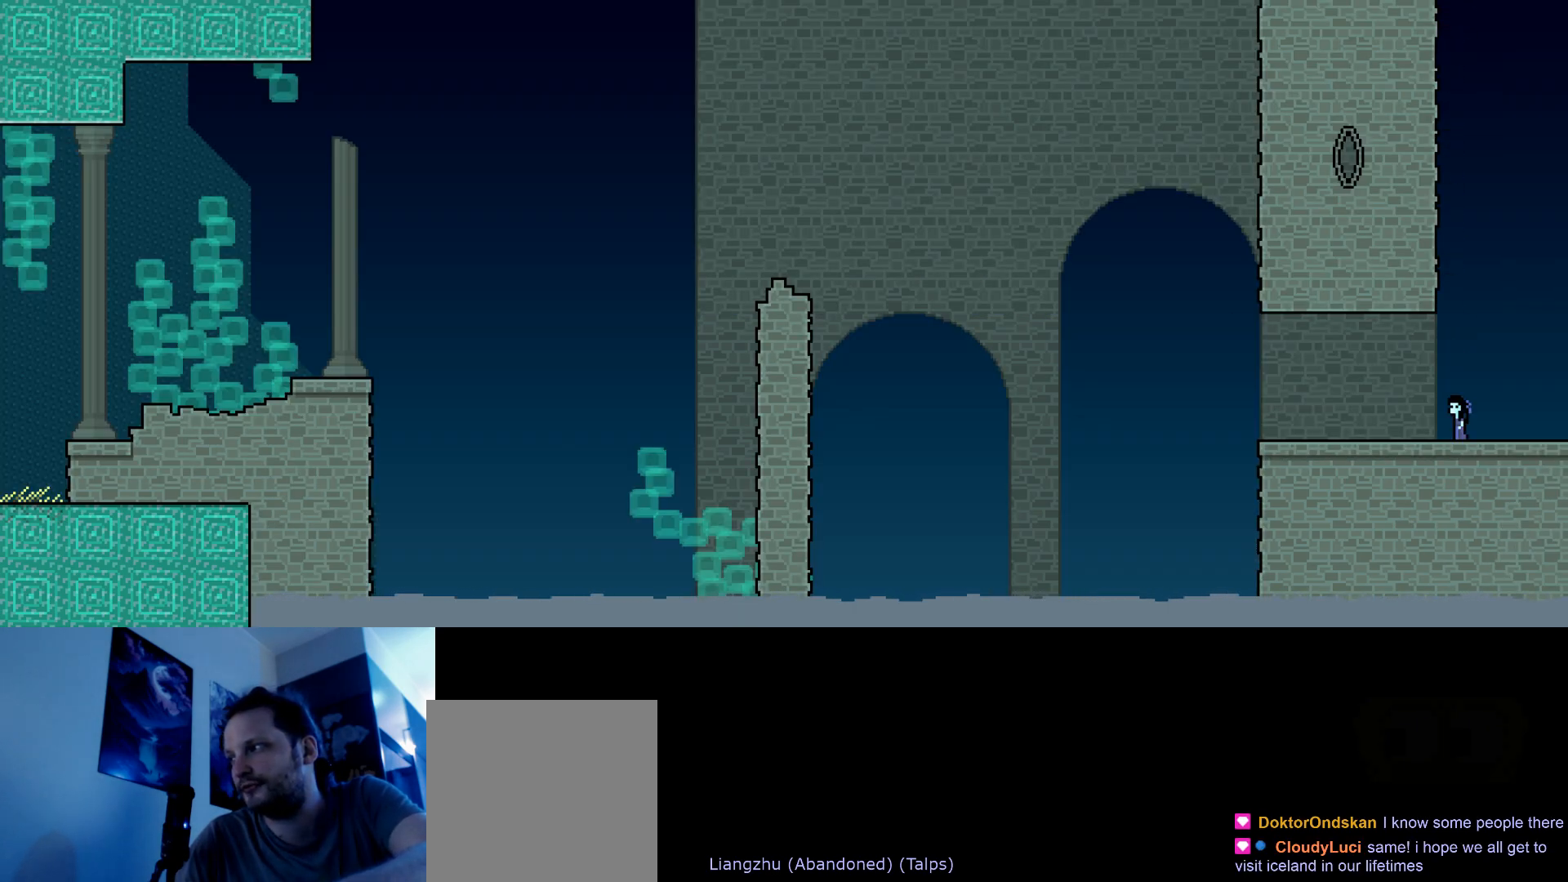
{"keys": ["left"], "events": [[250, "left", "down"]]}
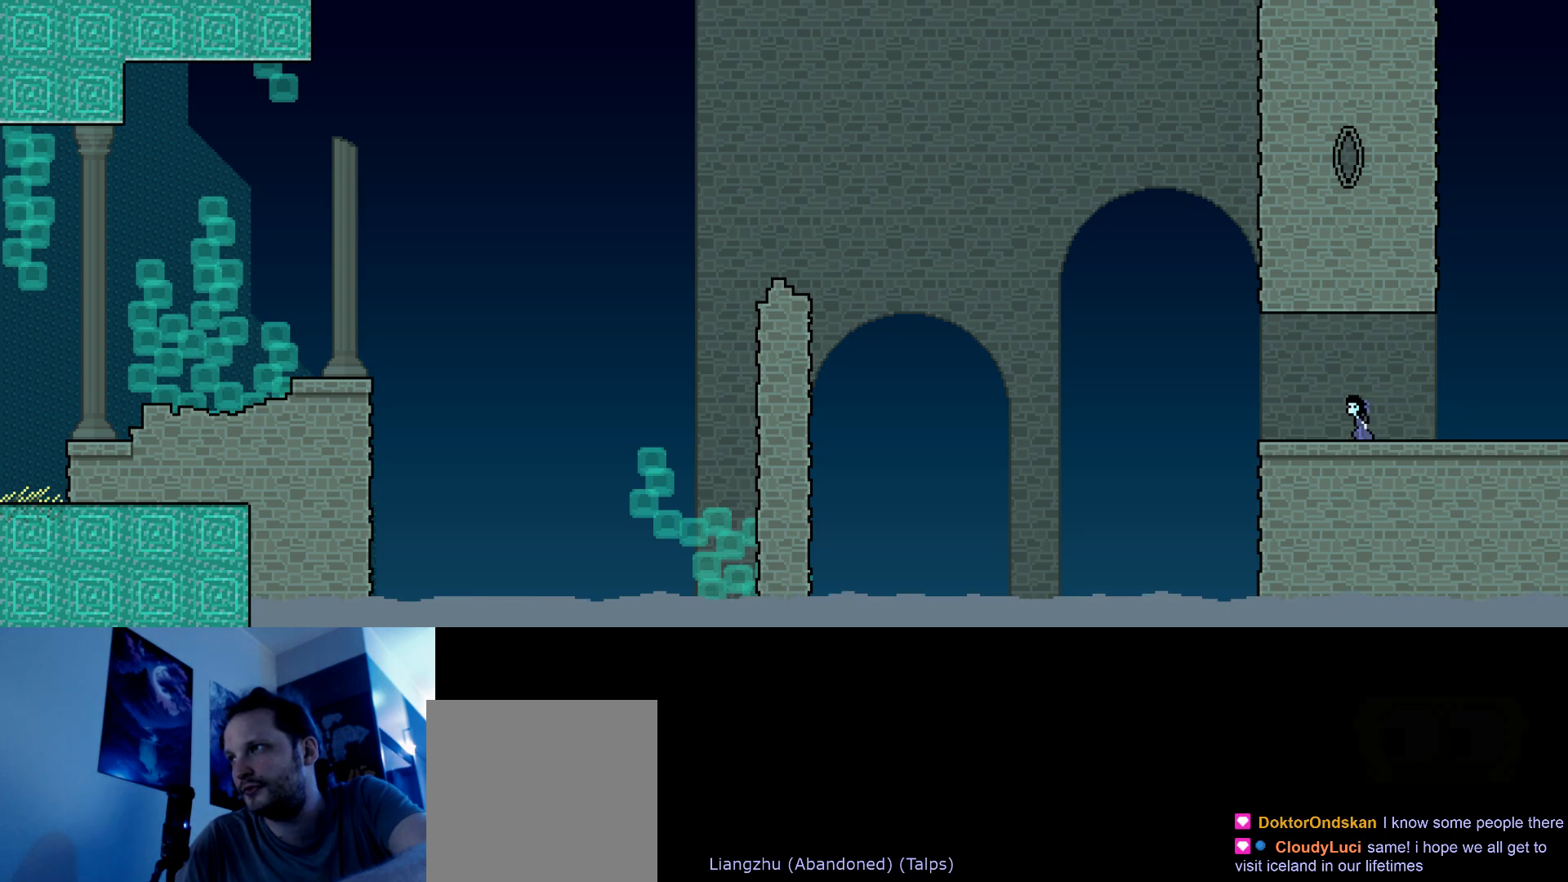
{"keys": ["right", "s", "up"], "events": [[117, "s", "down"], [350, "left", "up"], [350, "s", "up"], [367, "s", "down"], [367, "up", "down"], [384, "right", "down"]]}
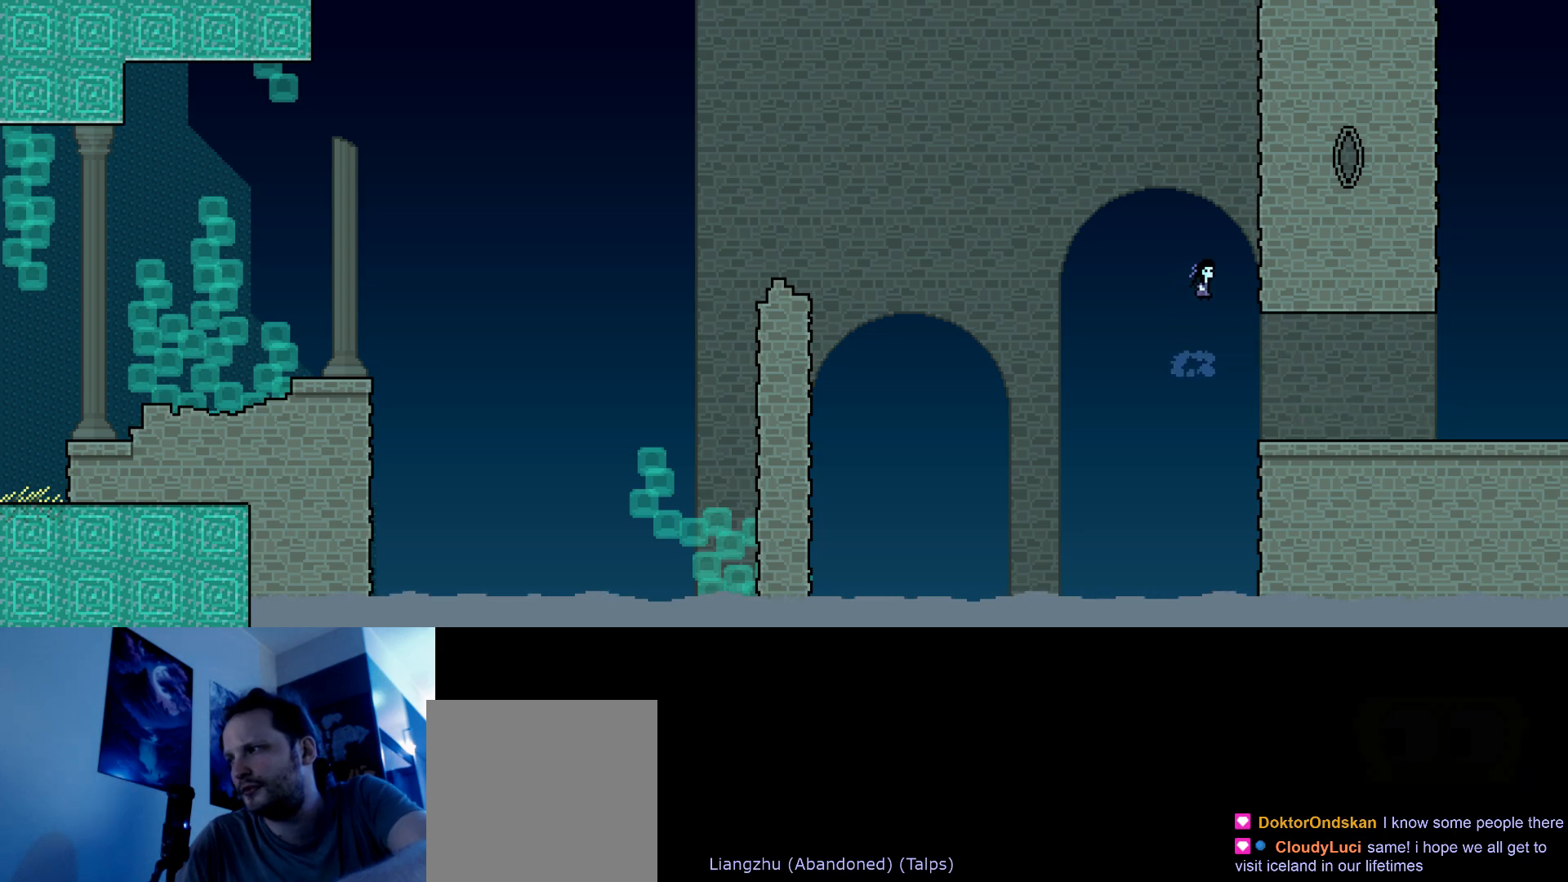
{"keys": ["right", "s", "up"], "events": [[134, "s", "up"], [217, "s", "down"], [334, "s", "up"], [434, "s", "down"]]}
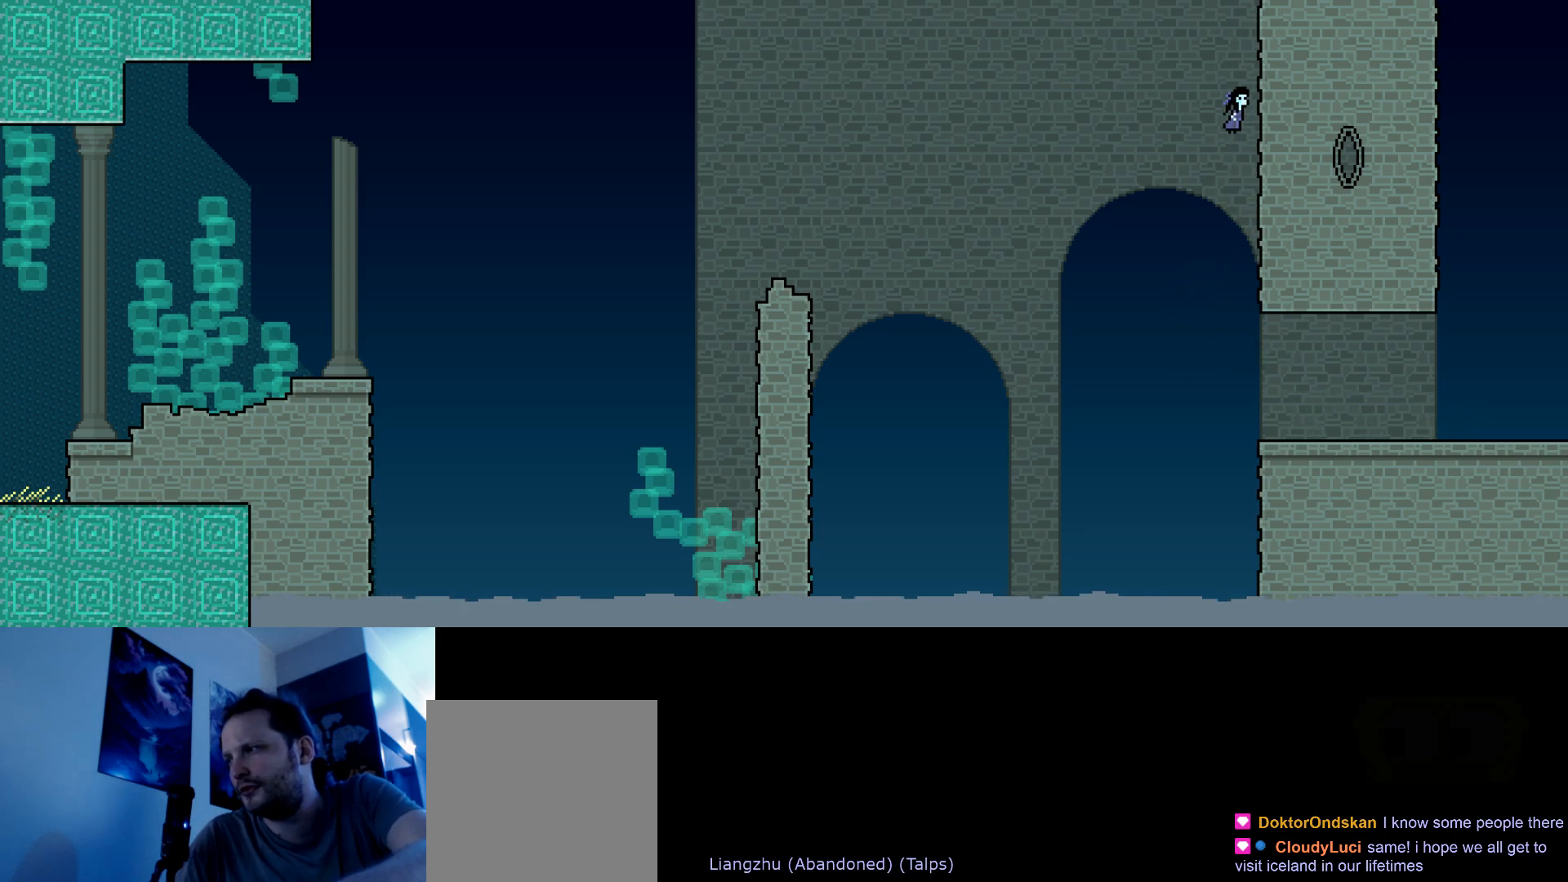
{"keys": ["right", "s", "up"], "events": [[50, "s", "up"], [150, "s", "down"], [300, "s", "up"], [384, "s", "down"]]}
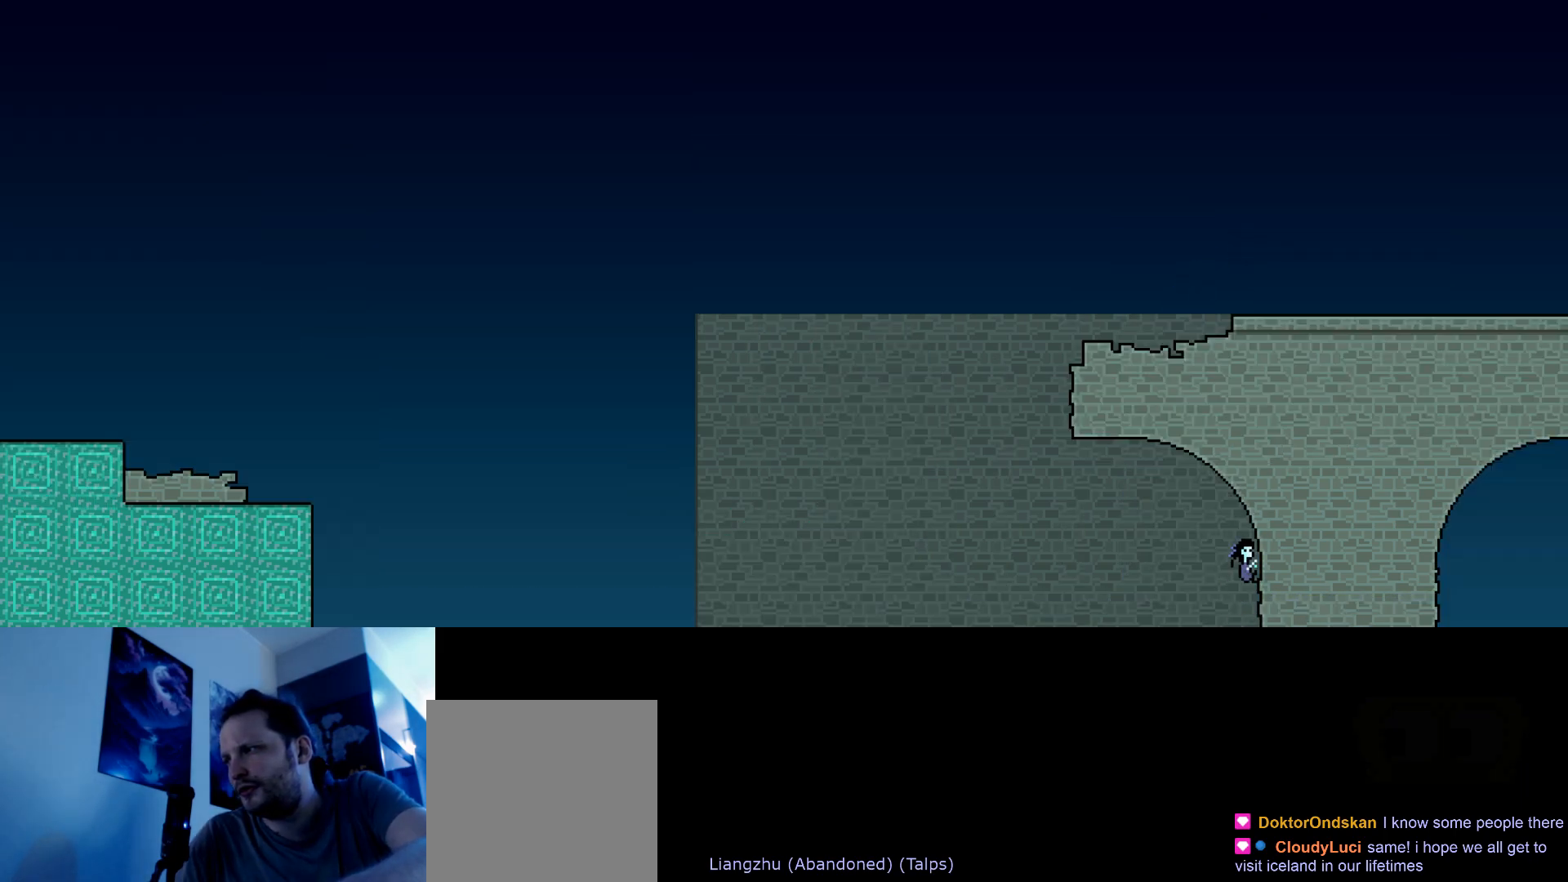
{"keys": ["right", "s", "up"], "events": [[17, "s", "up"], [134, "s", "down"], [267, "s", "up"], [417, "s", "down"]]}
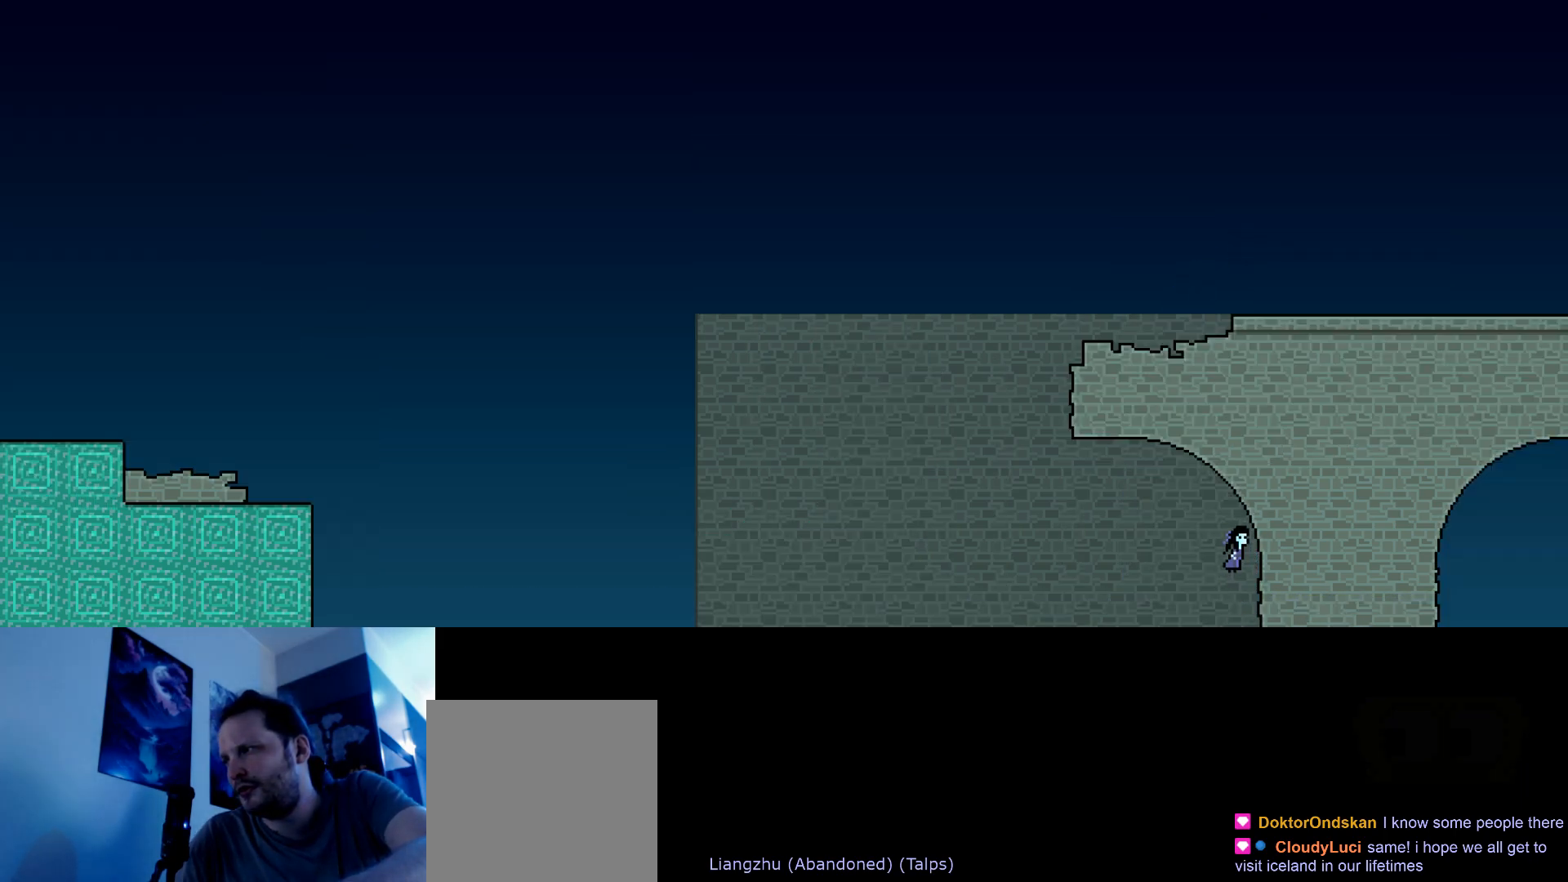
{"keys": ["right"], "events": [[50, "s", "up"], [234, "up", "up"]]}
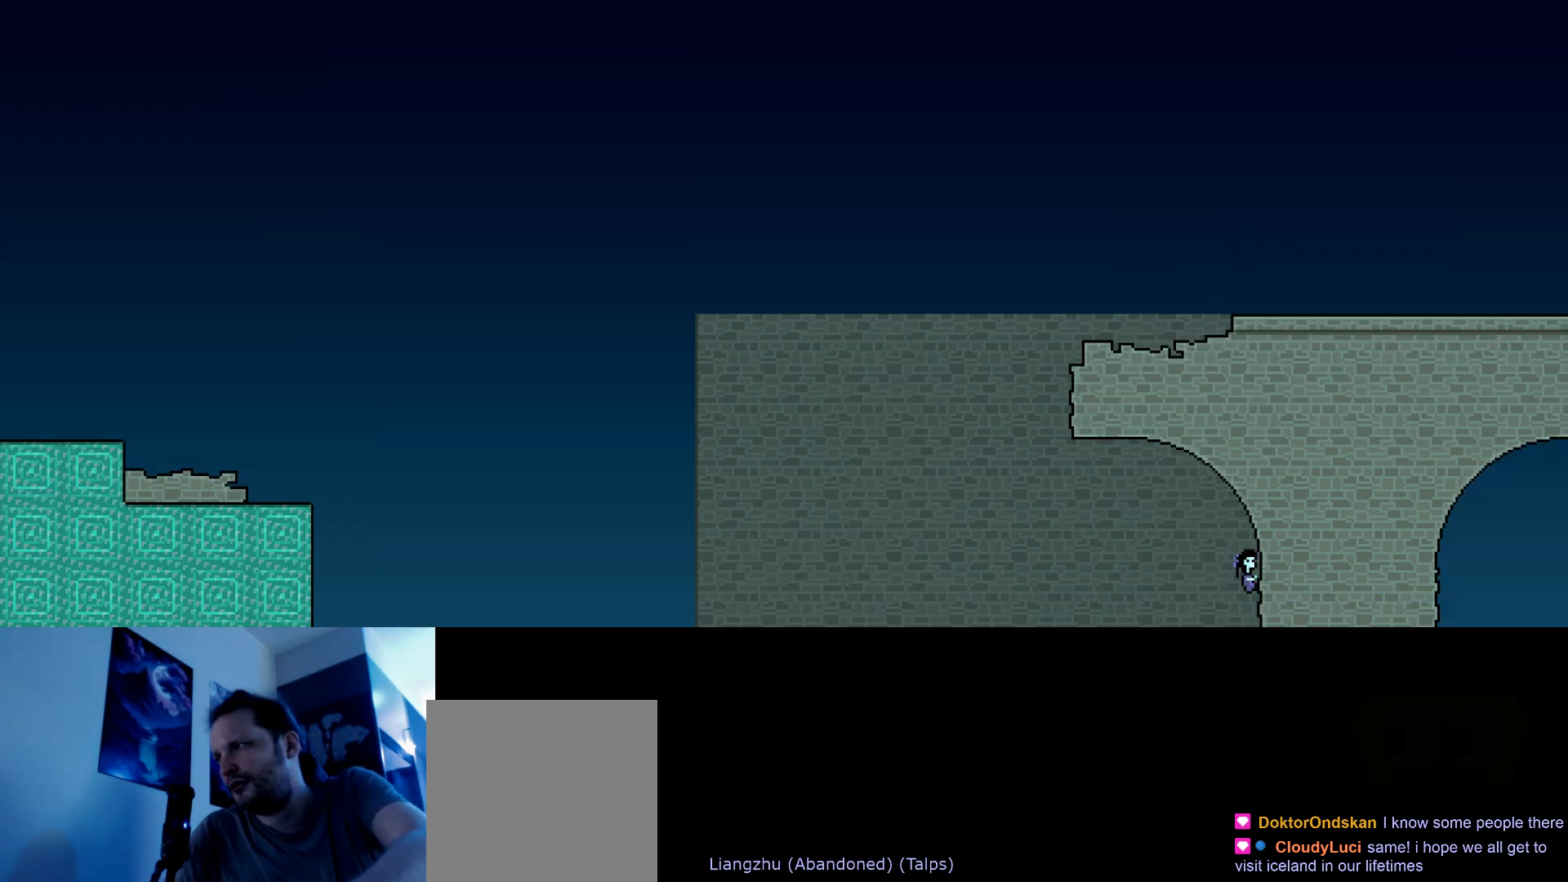
{"keys": ["right"], "events": []}
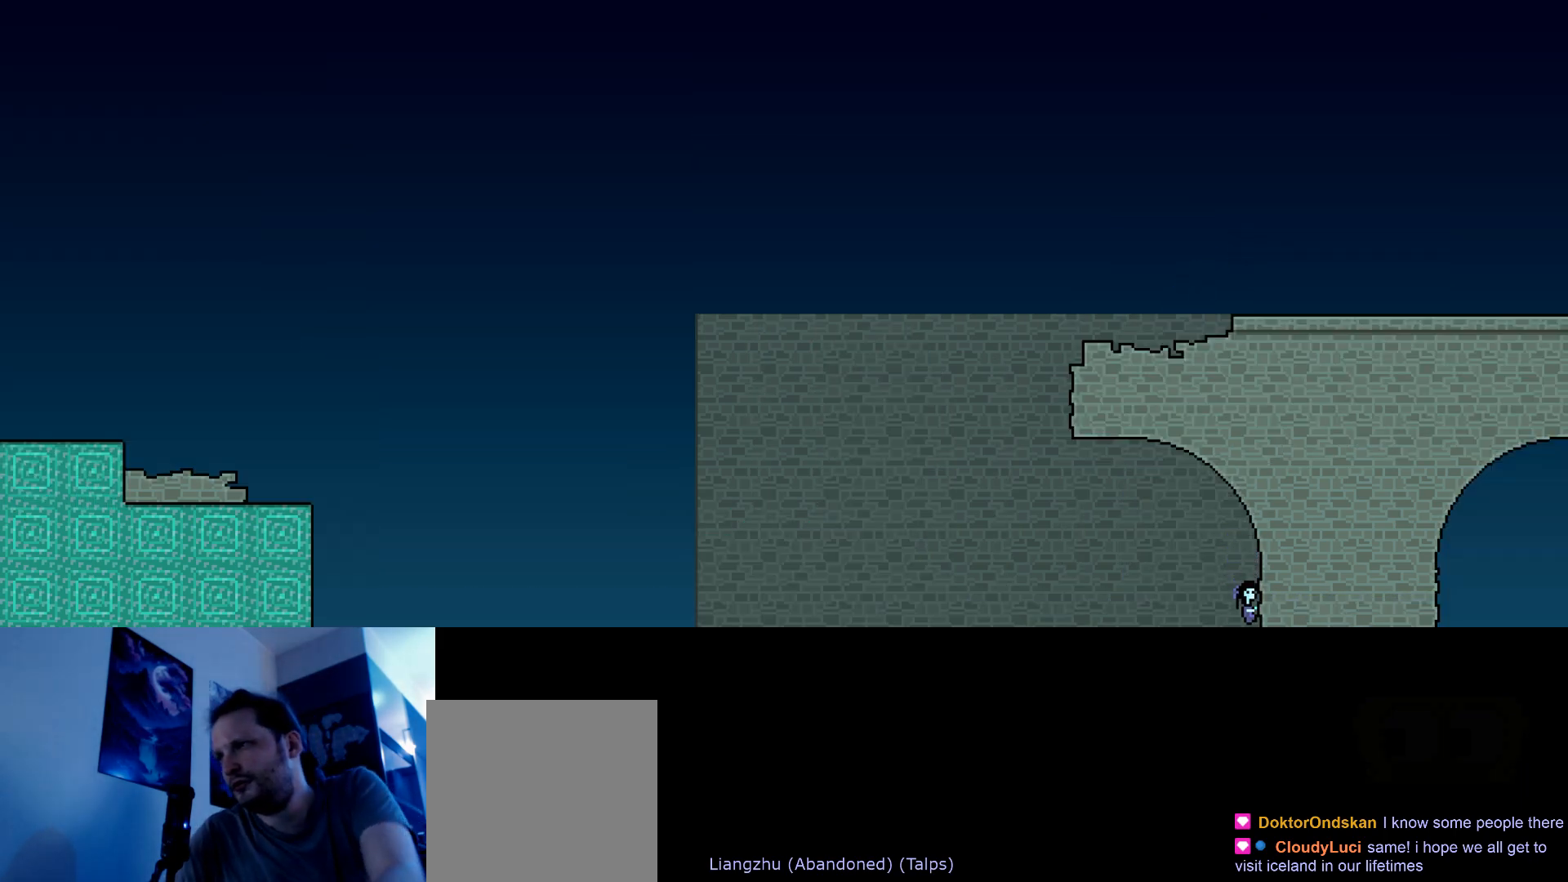
{"keys": [], "events": [[150, "right", "up"]]}
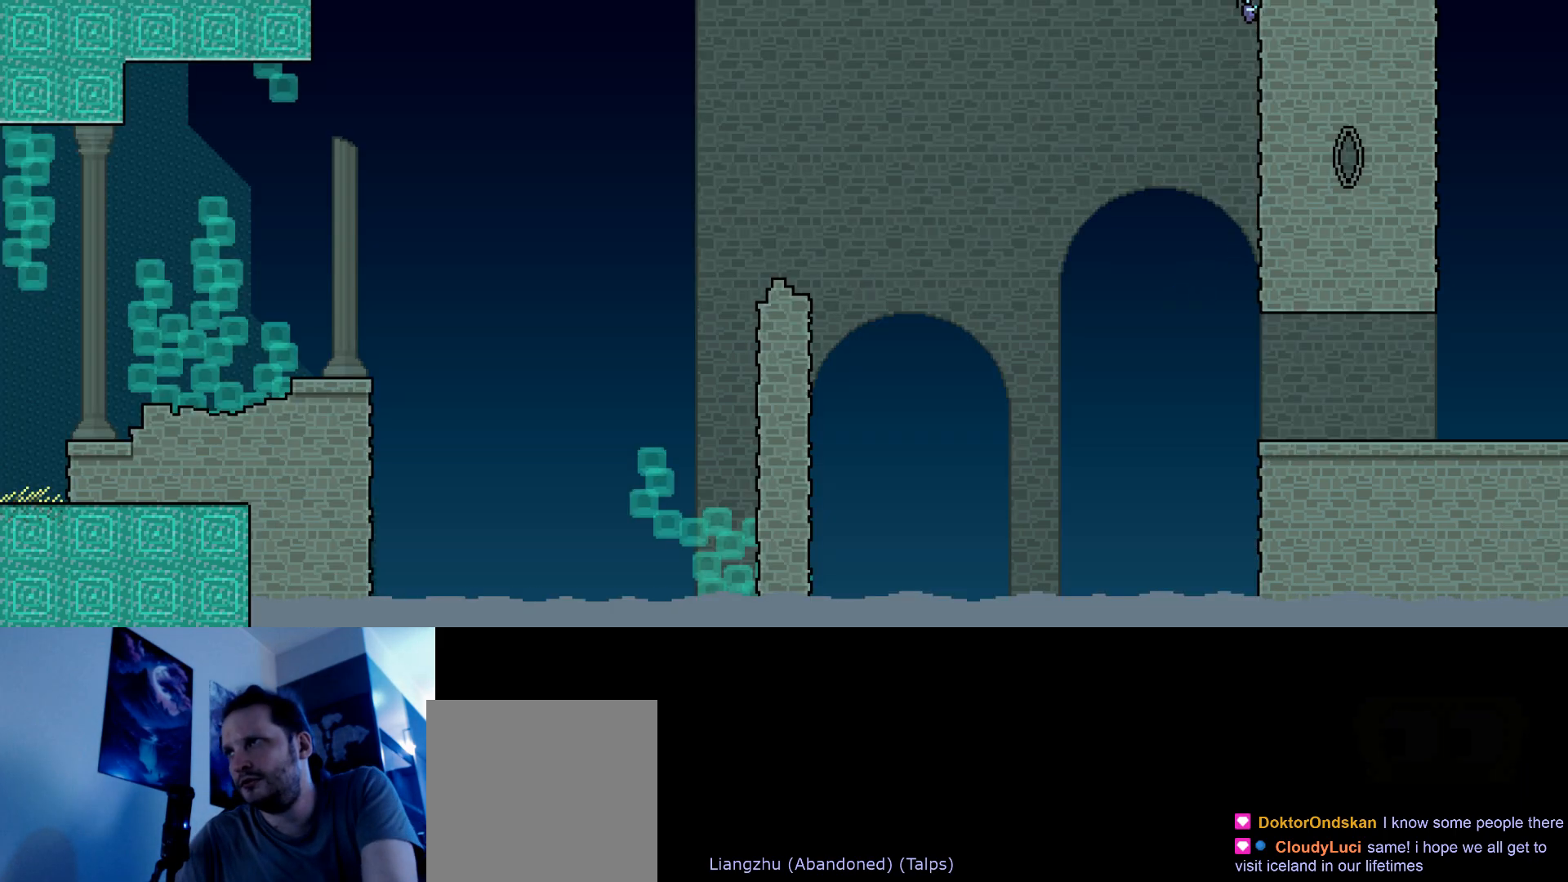
{"keys": [], "events": [[267, "up", "down"], [367, "up", "up"]]}
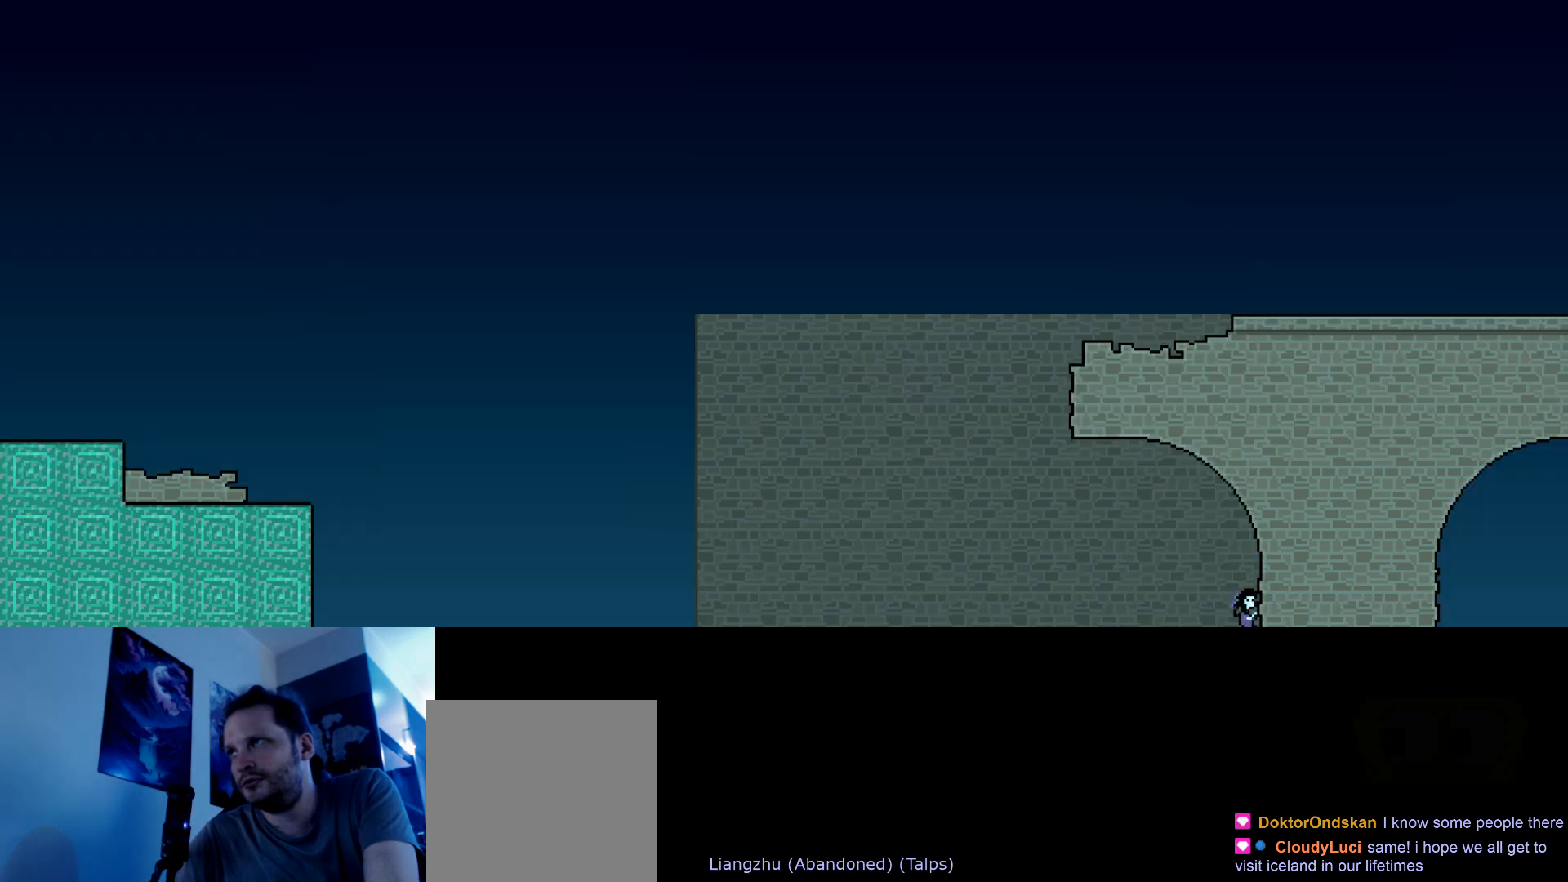
{"keys": [], "events": [[234, "up", "down"], [417, "up", "up"]]}
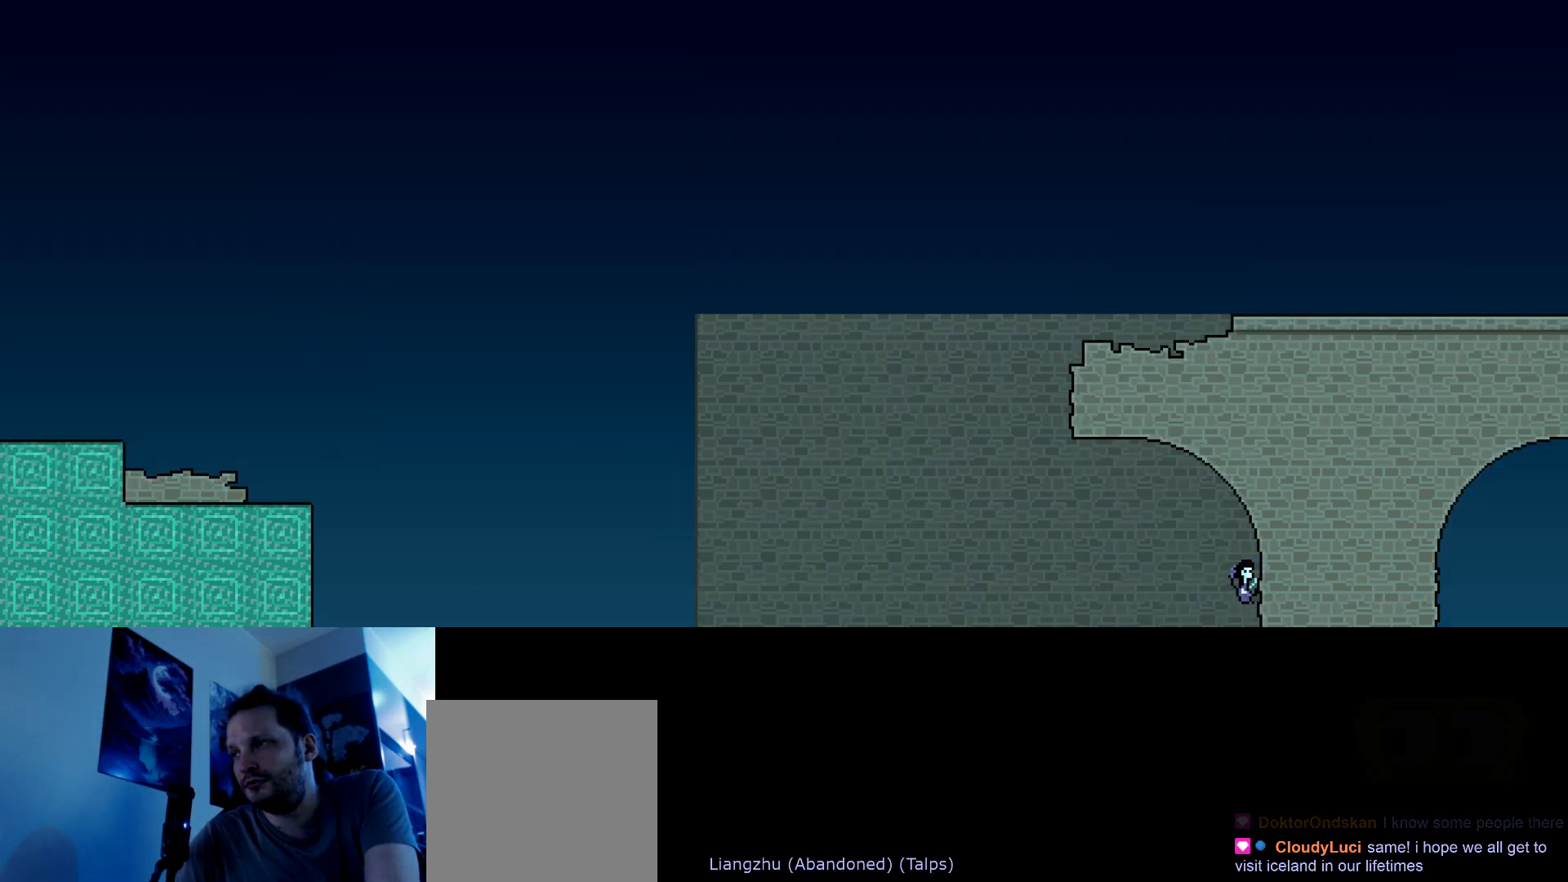
{"keys": [], "events": []}
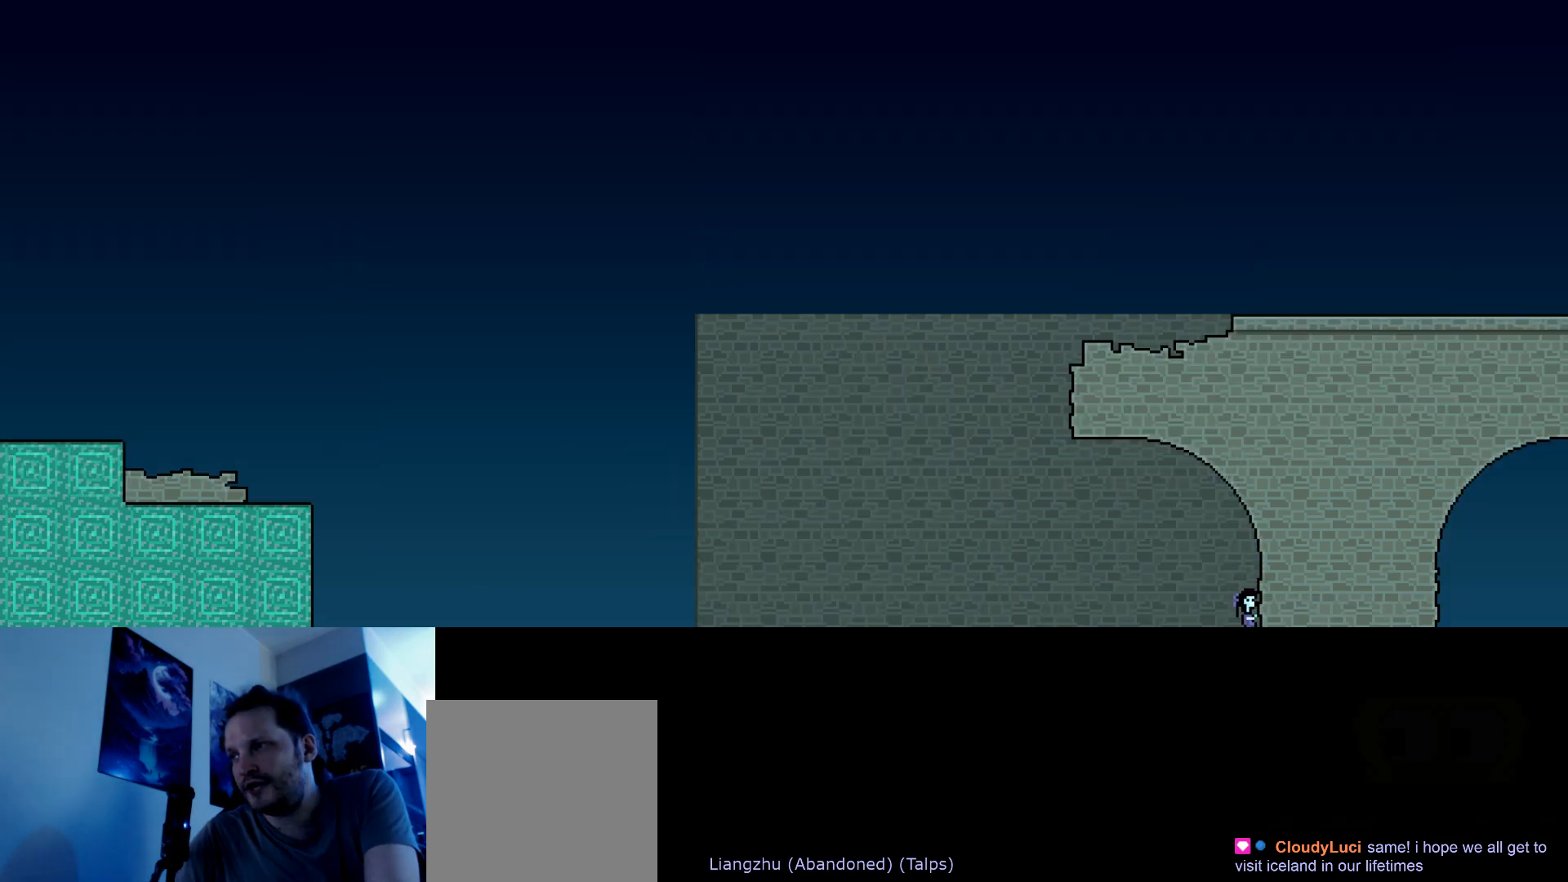
{"keys": [], "events": []}
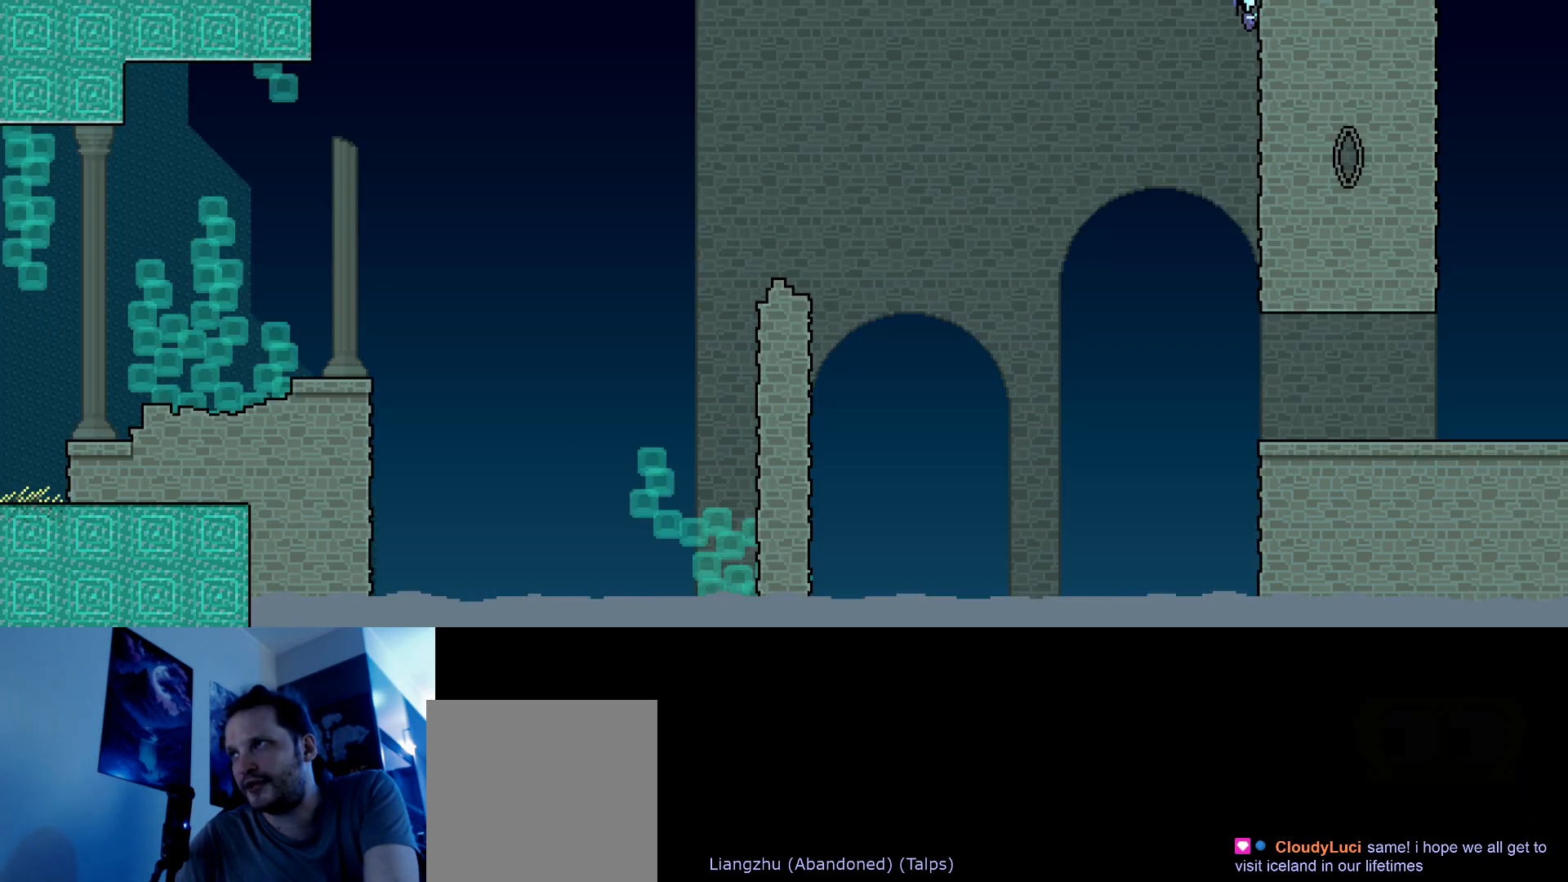
{"keys": ["up"], "events": [[434, "up", "down"]]}
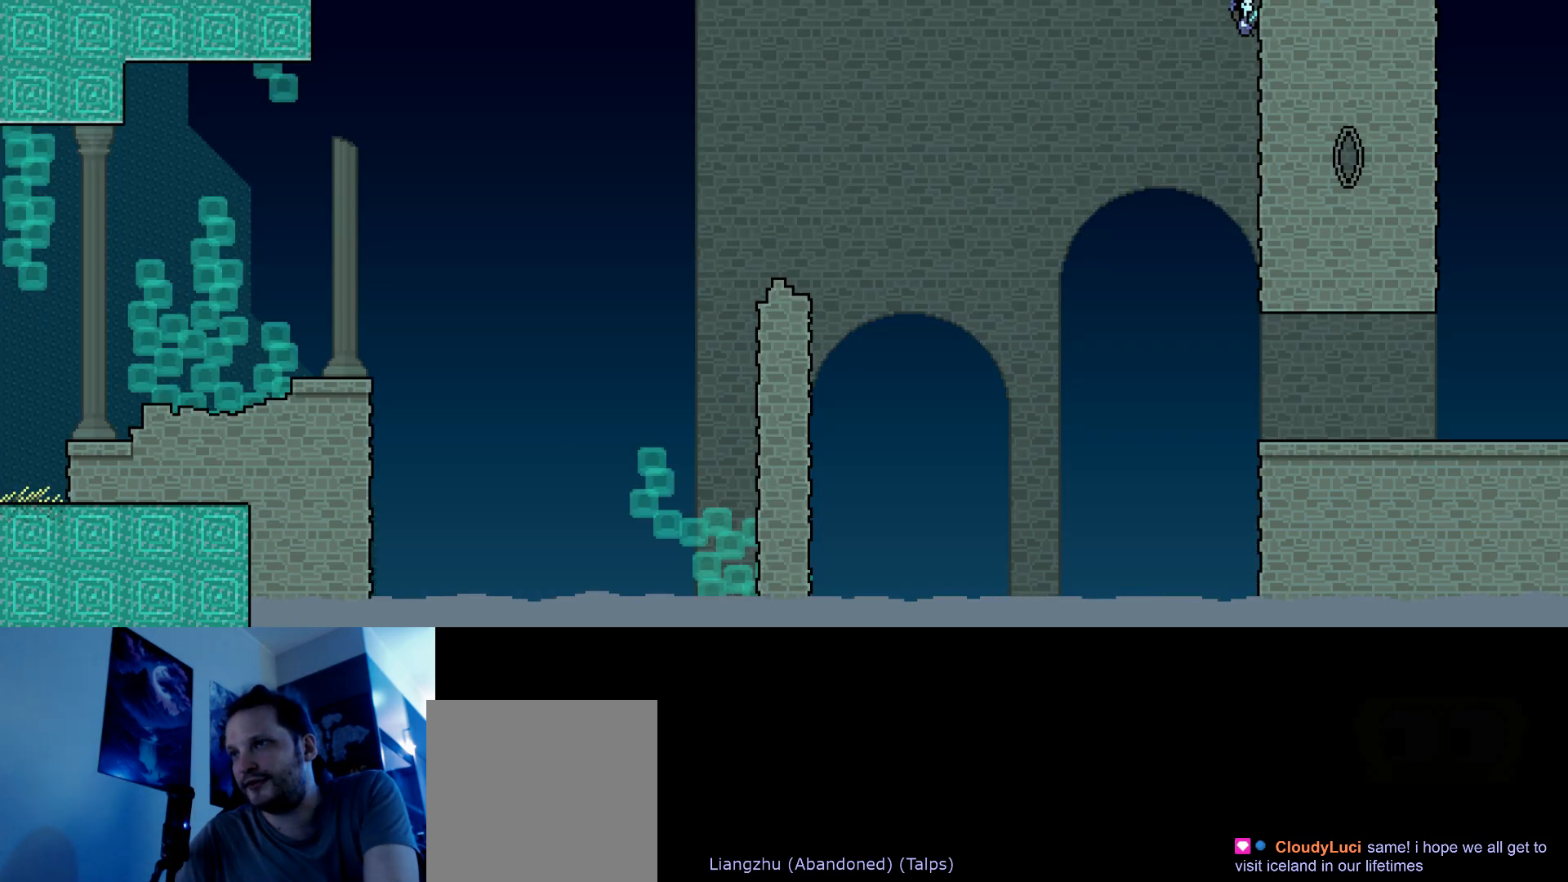
{"keys": ["left", "s", "up"], "events": [[67, "up", "up"], [250, "left", "down"], [284, "s", "down"], [317, "up", "down"]]}
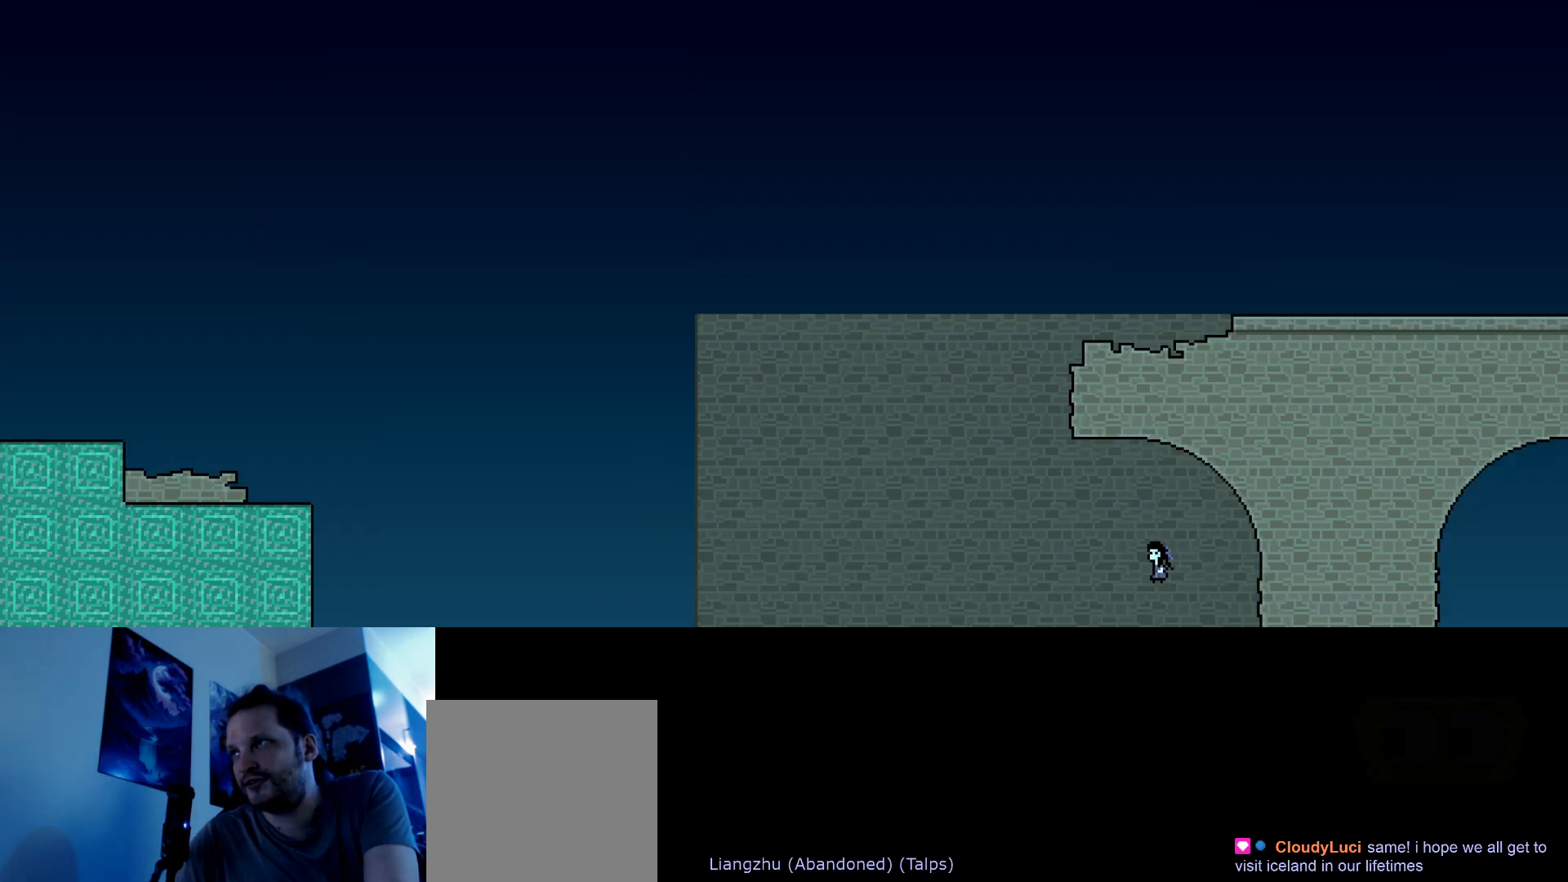
{"keys": ["left", "up"], "events": [[434, "s", "up"]]}
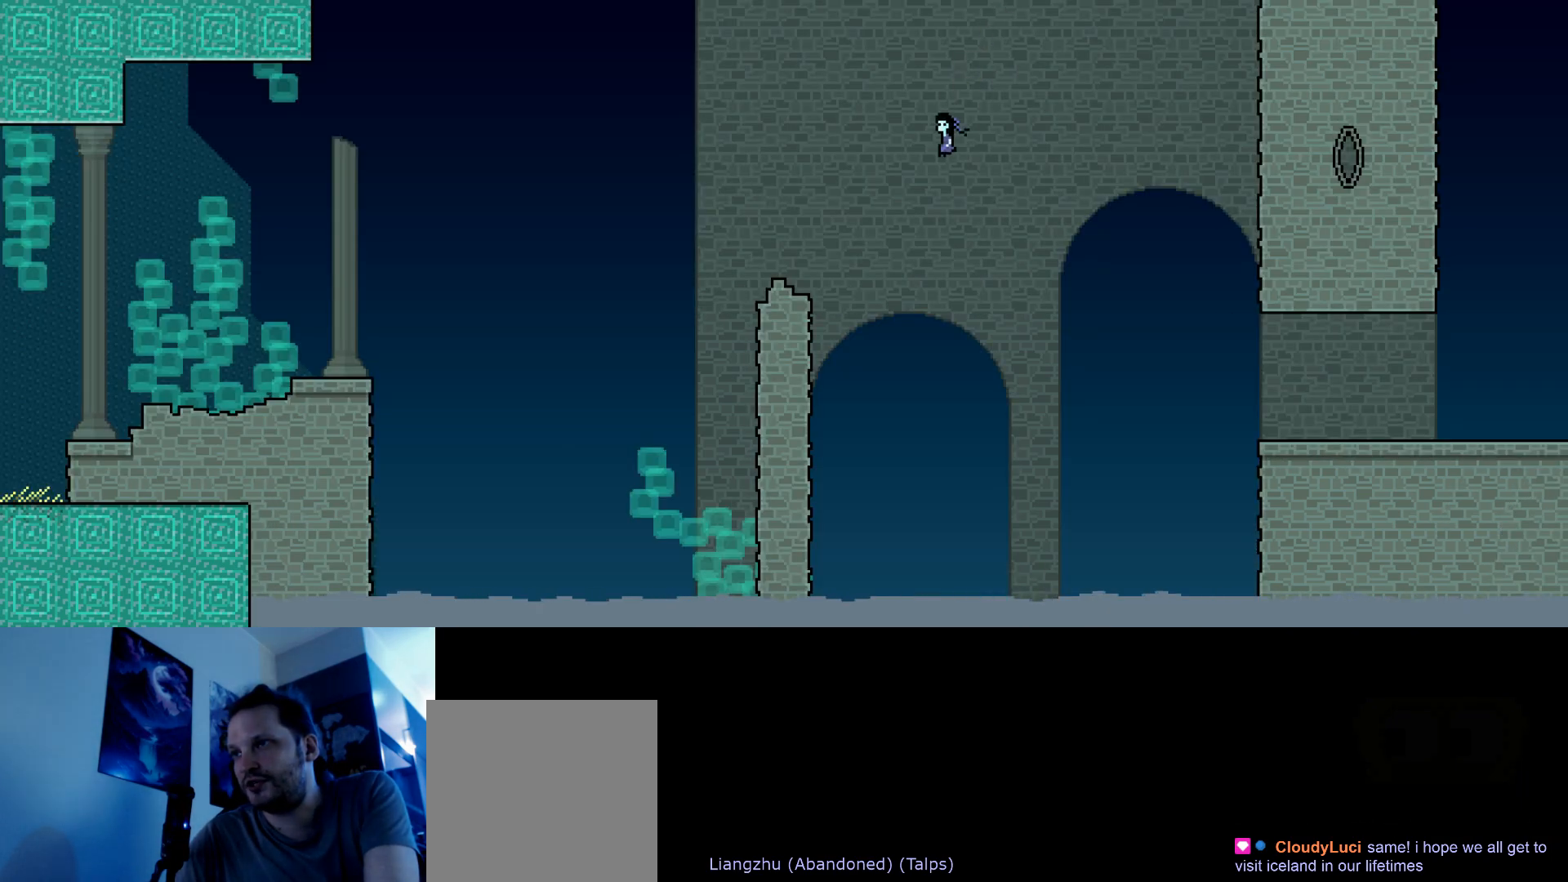
{"keys": [], "events": [[184, "s", "down"], [367, "left", "up"], [384, "s", "up"], [384, "up", "up"]]}
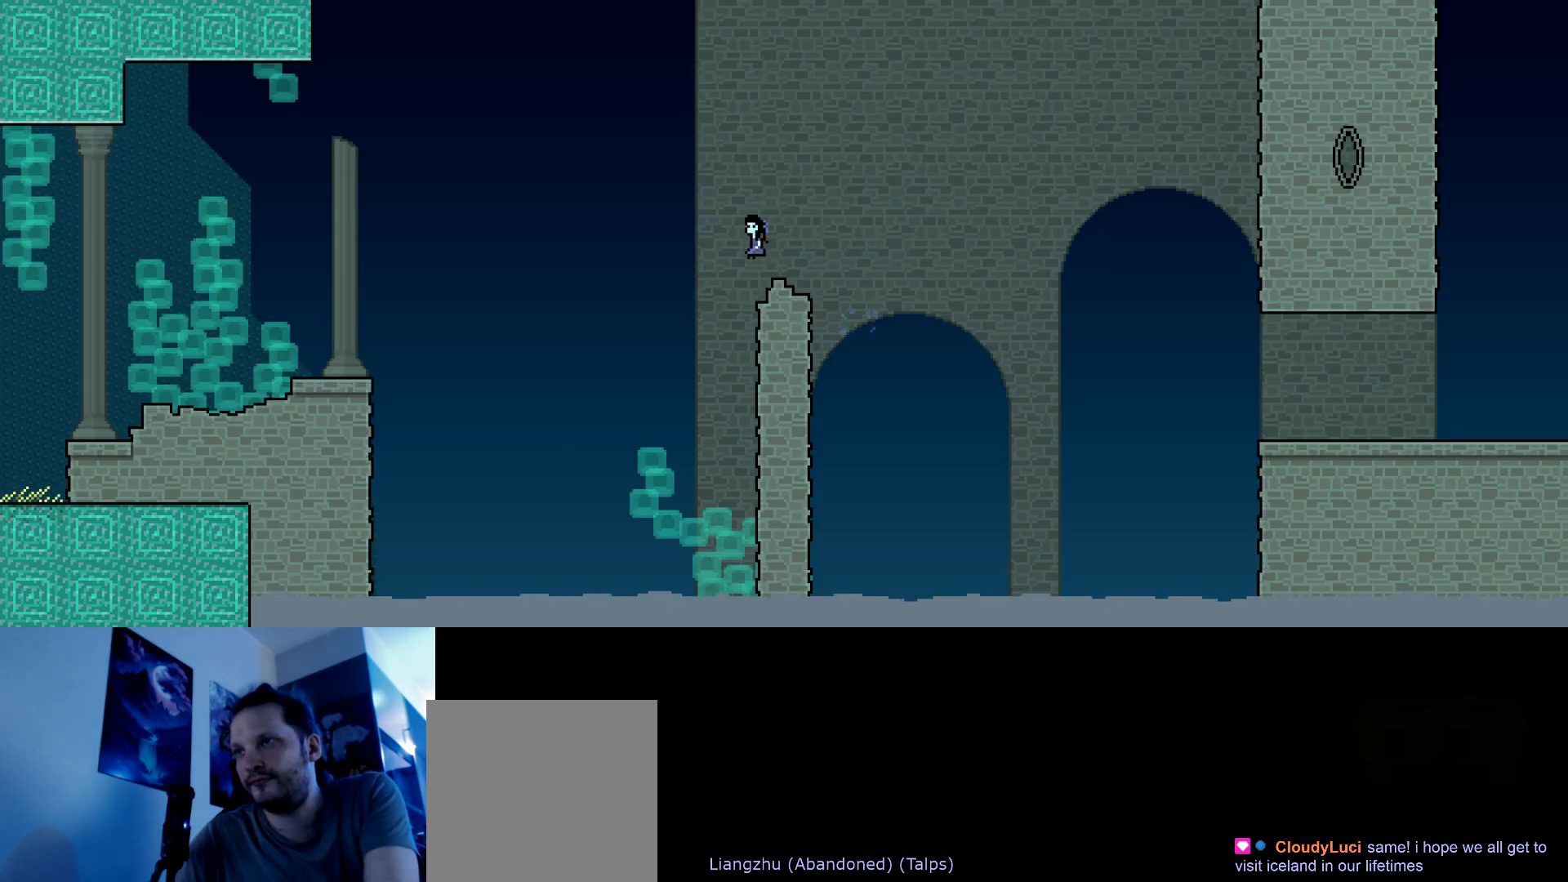
{"keys": ["right", "s", "up"], "events": [[250, "right", "down"], [267, "up", "down"], [400, "s", "down"]]}
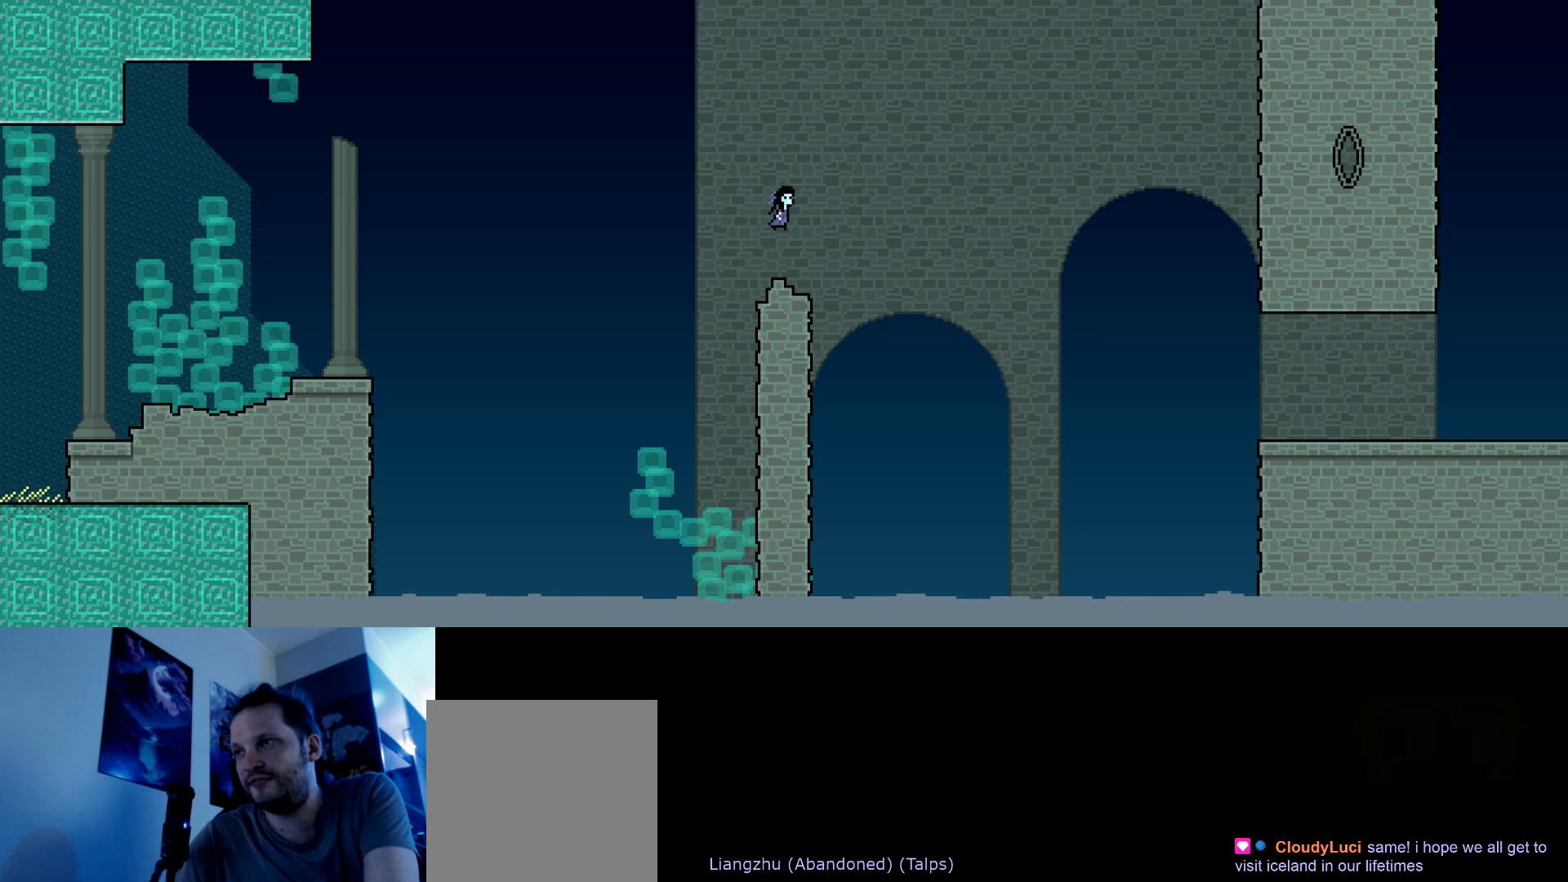
{"keys": ["left", "s", "up"], "events": [[350, "s", "up"], [367, "right", "up"], [400, "left", "down"], [434, "s", "down"]]}
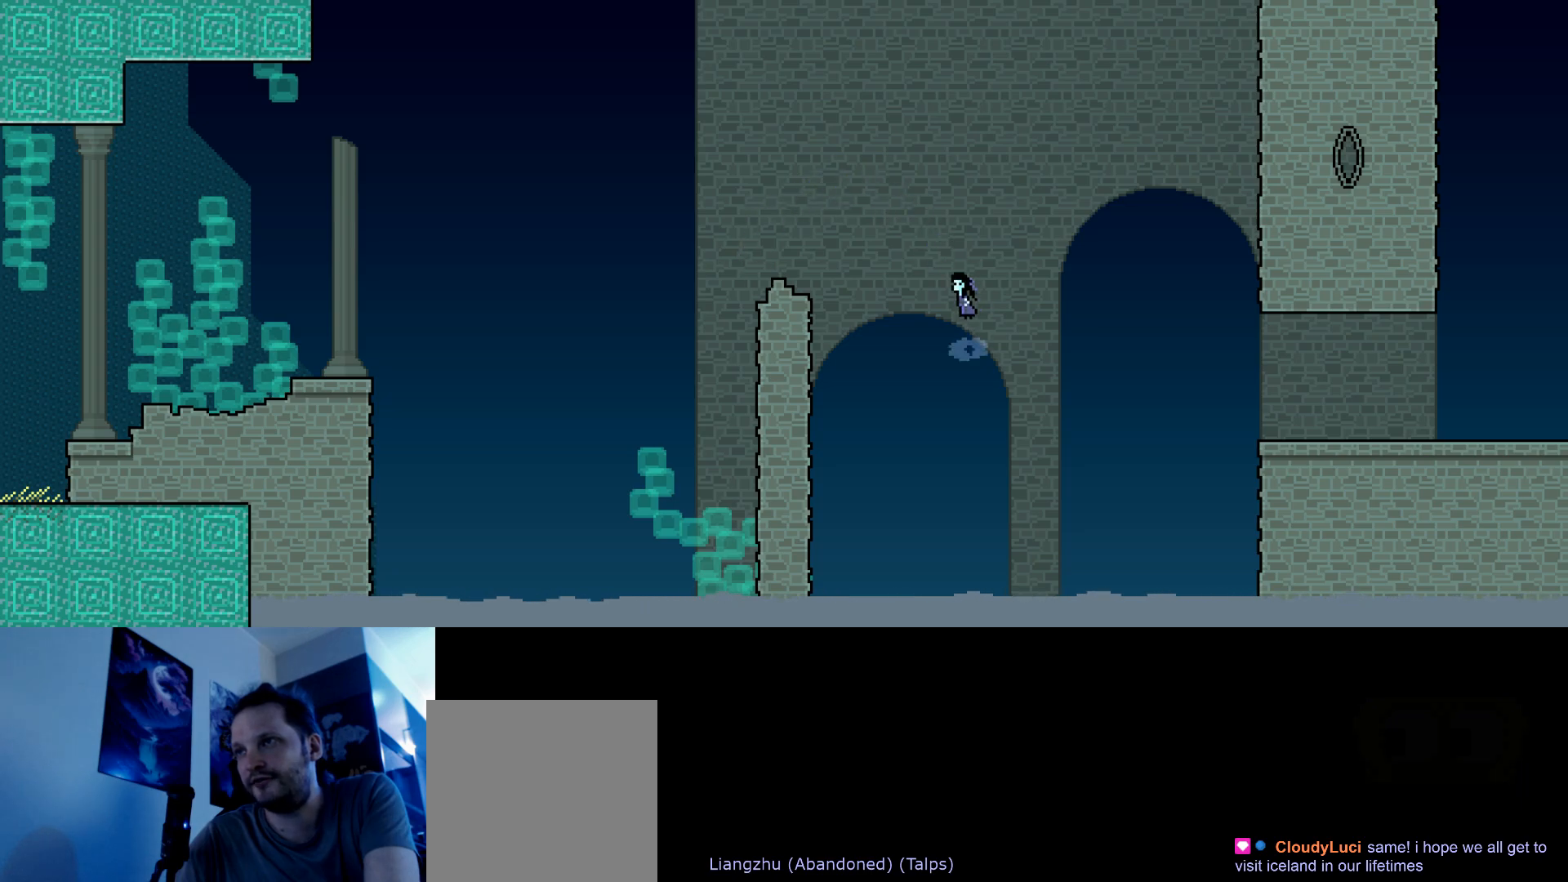
{"keys": [], "events": [[267, "s", "up"], [334, "up", "up"], [350, "left", "up"]]}
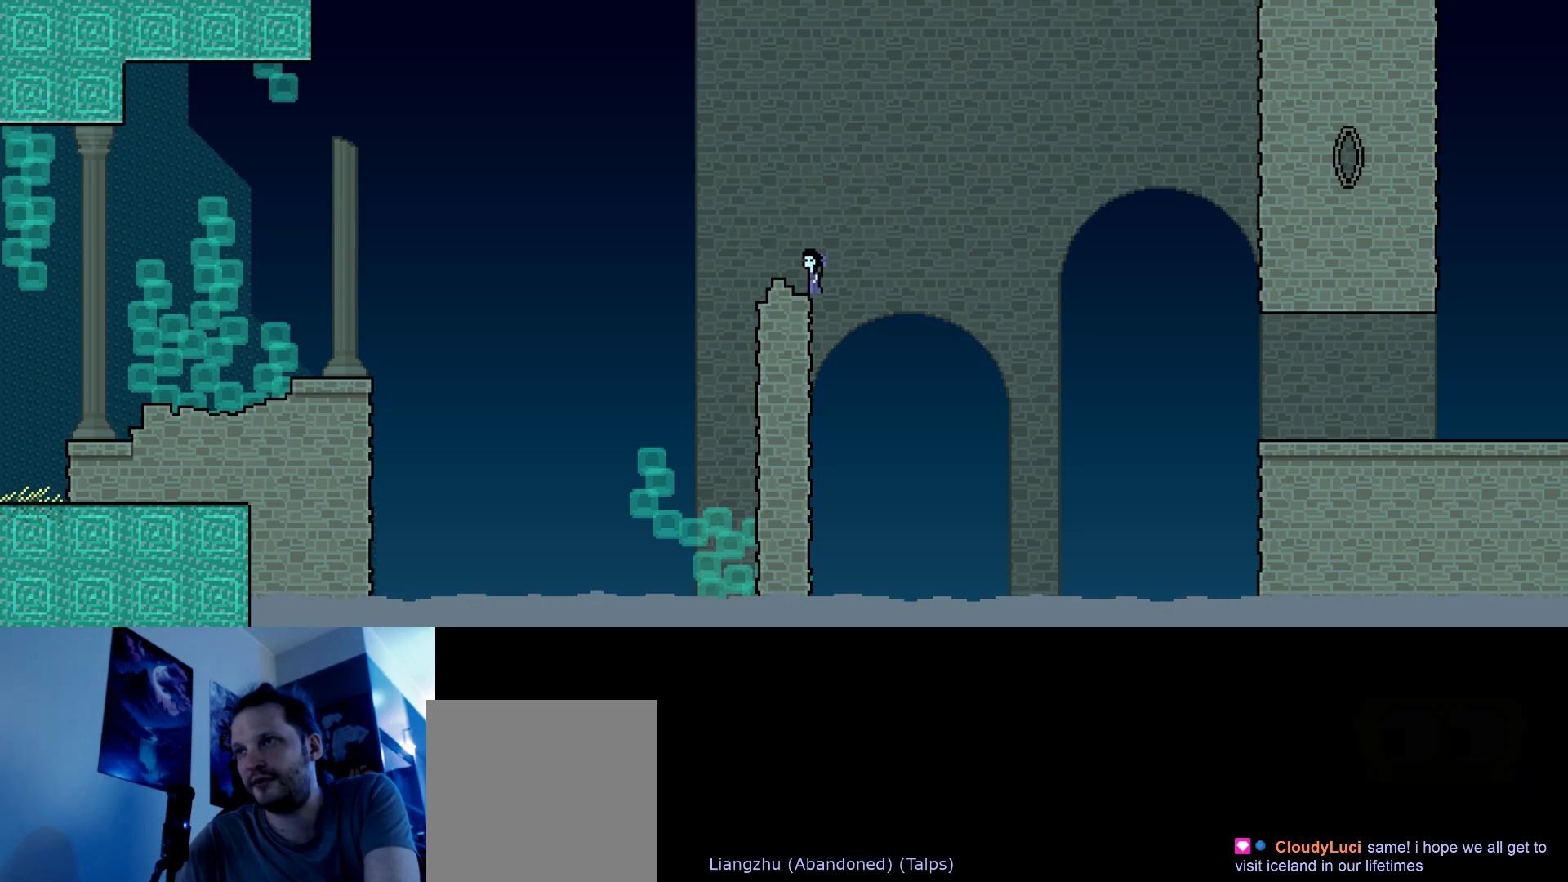
{"keys": [], "events": [[300, "s", "down"], [417, "left", "down"], [417, "s", "up"], [484, "left", "up"]]}
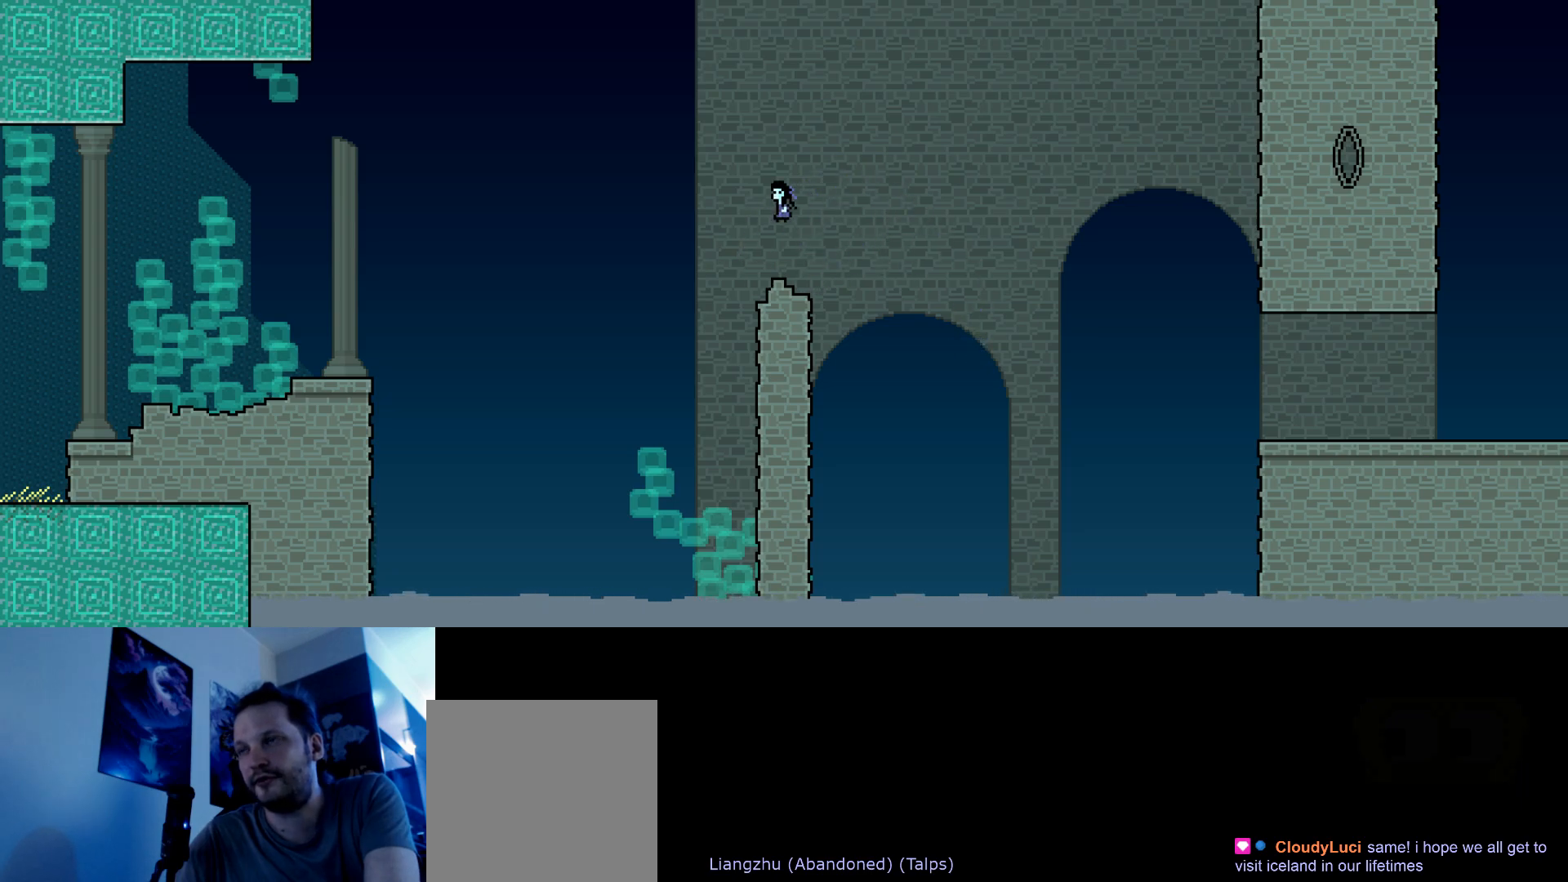
{"keys": ["left", "s", "up"], "events": [[484, "s", "down"], [484, "up", "down"], [500, "left", "down"]]}